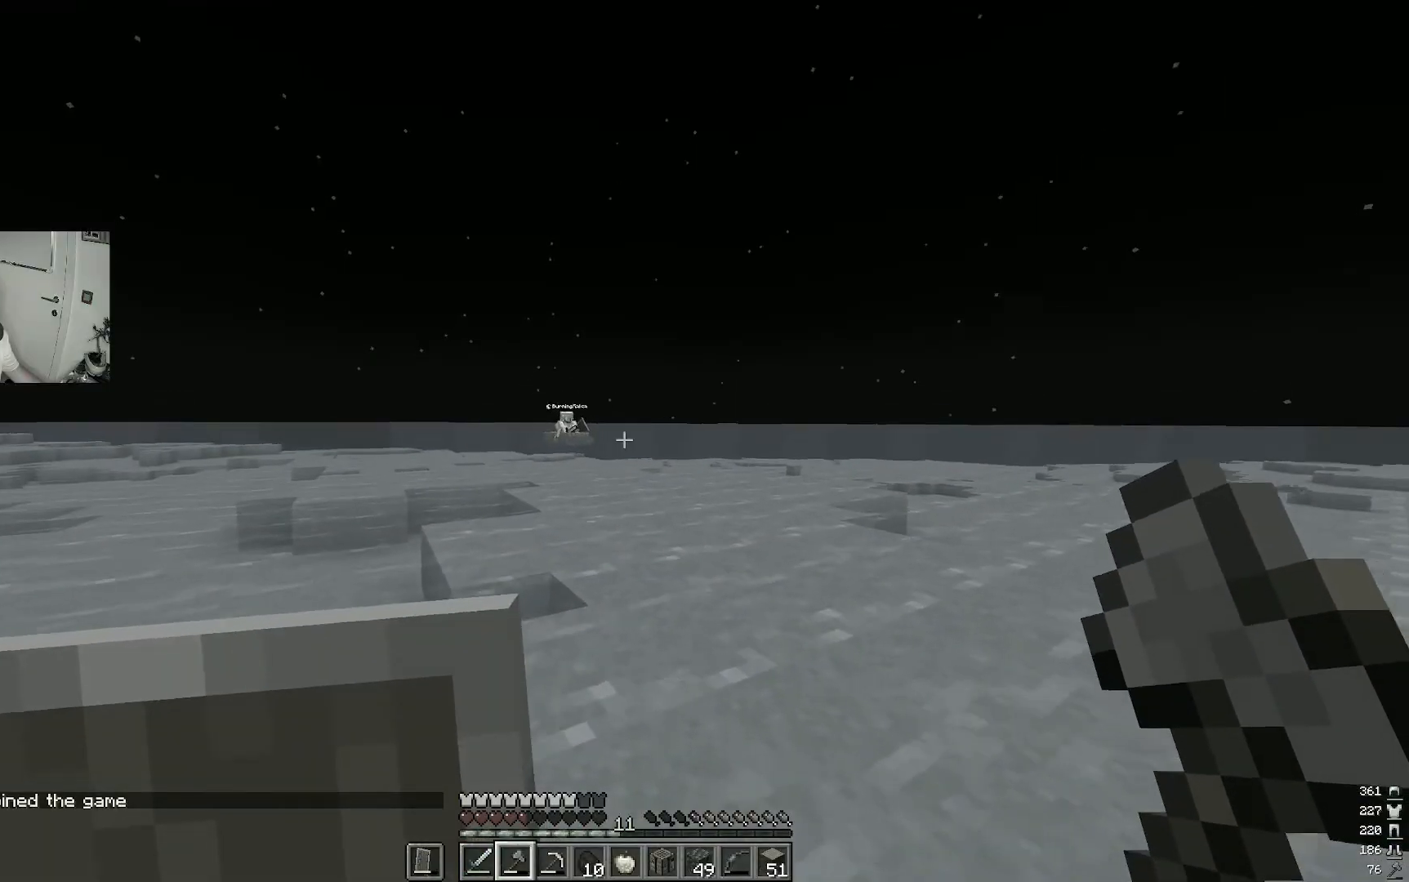
Gameplay with keyboard and mouse; each line is a JSON object with the keys and mouse buttons held at the frame after it. "events" lists presses ("down") and releases ("up") of "a", "d", "s", "w", "mouse_left" and "mouse_right" between this image and that frame as [ms after this image, input, new state], when the widget could be followed in between. "mouse_left", "mouse_right" = the "left", "right" buttons of the "mouse" list. No other keys are recorded. Fast repeated clicks can show as one long hold. Mouse movement is not recorded.
{"keys": ["w"], "mouse": [], "events": []}
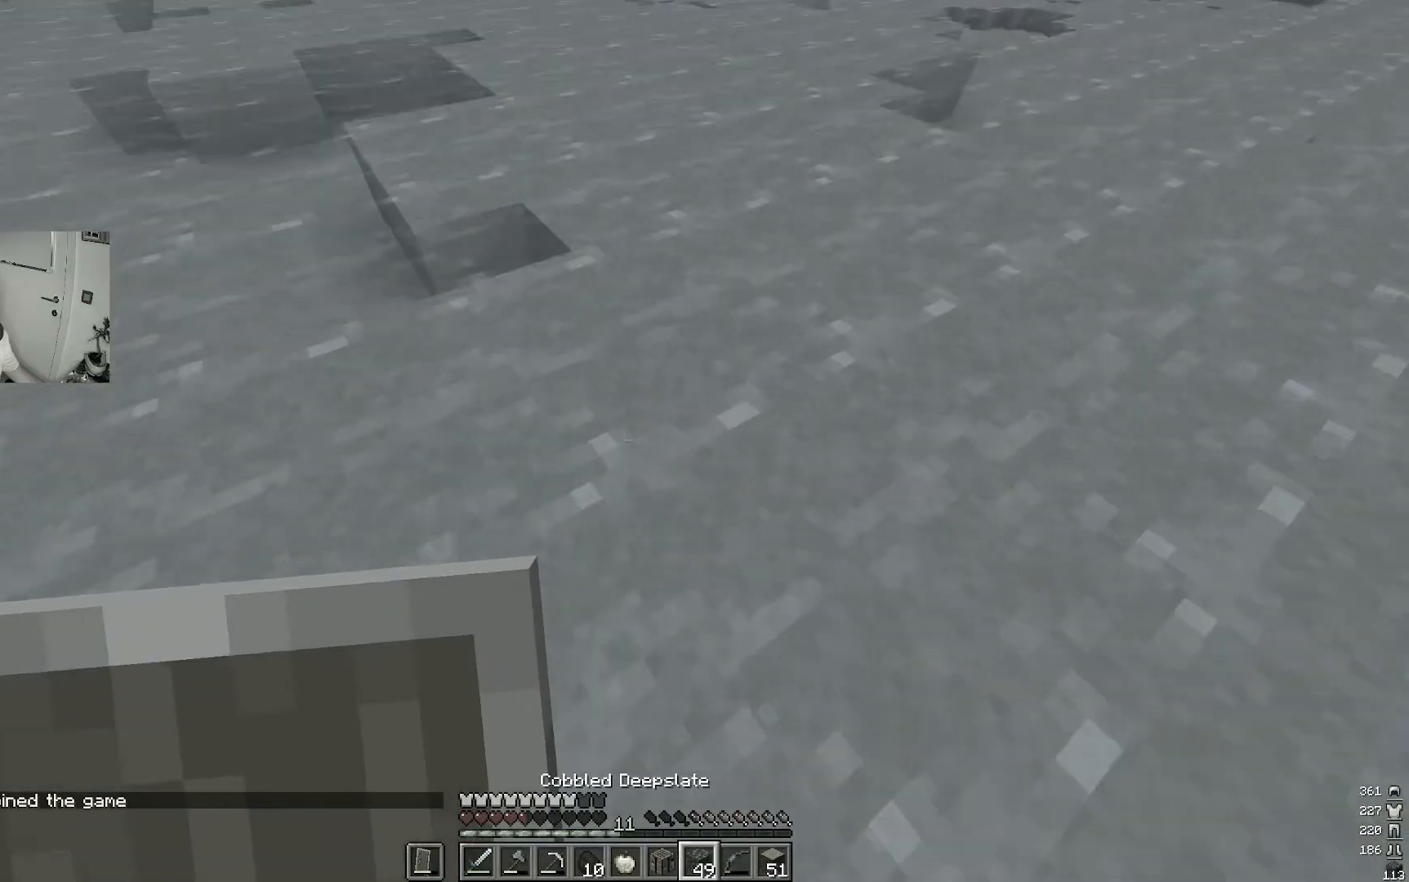
{"keys": ["w"], "mouse": ["right"], "events": [[50, "mouse_right", "down"]]}
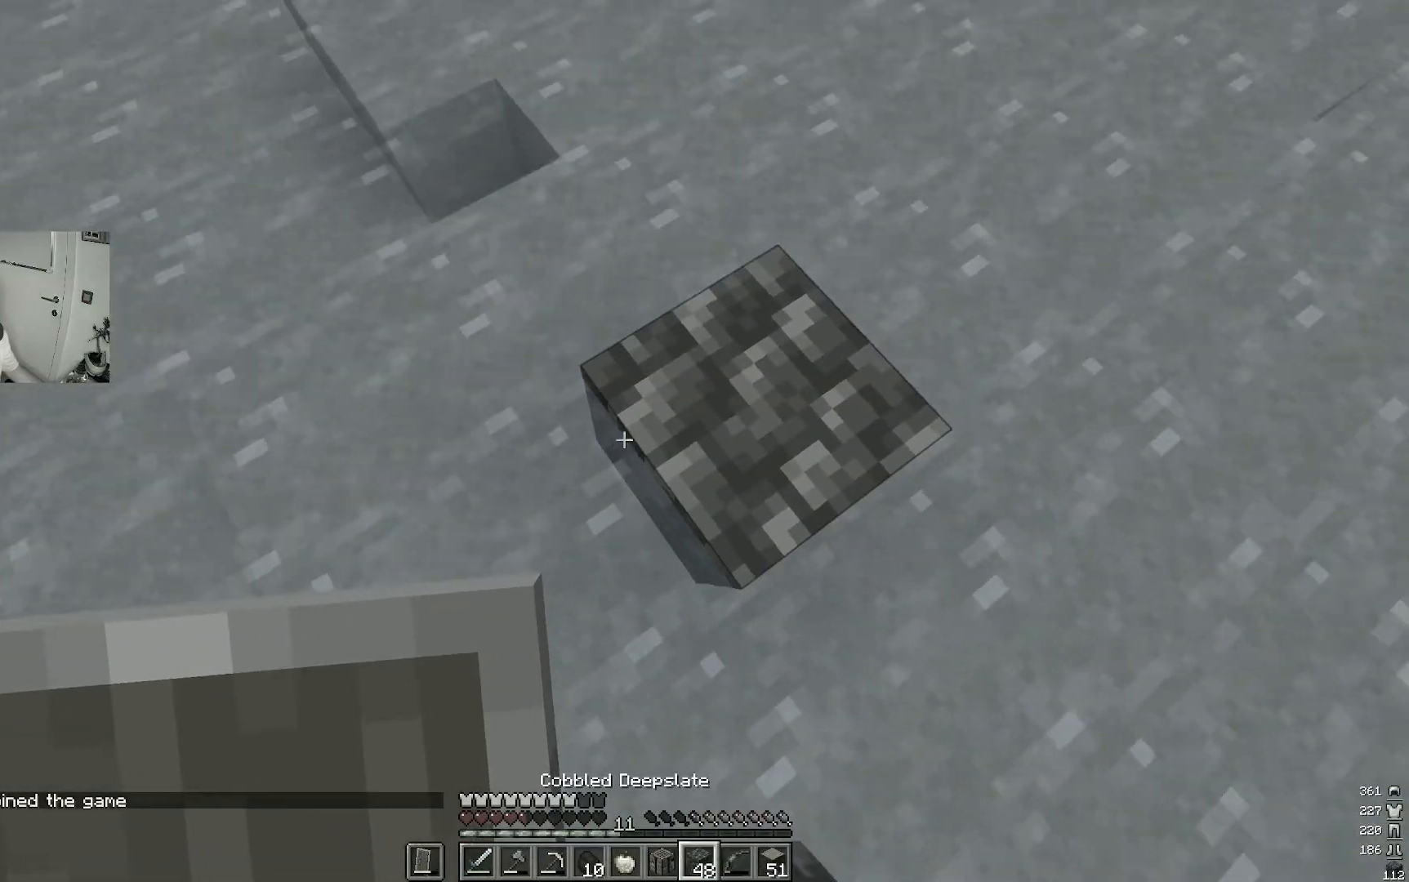
{"keys": ["w"], "mouse": ["right"], "events": []}
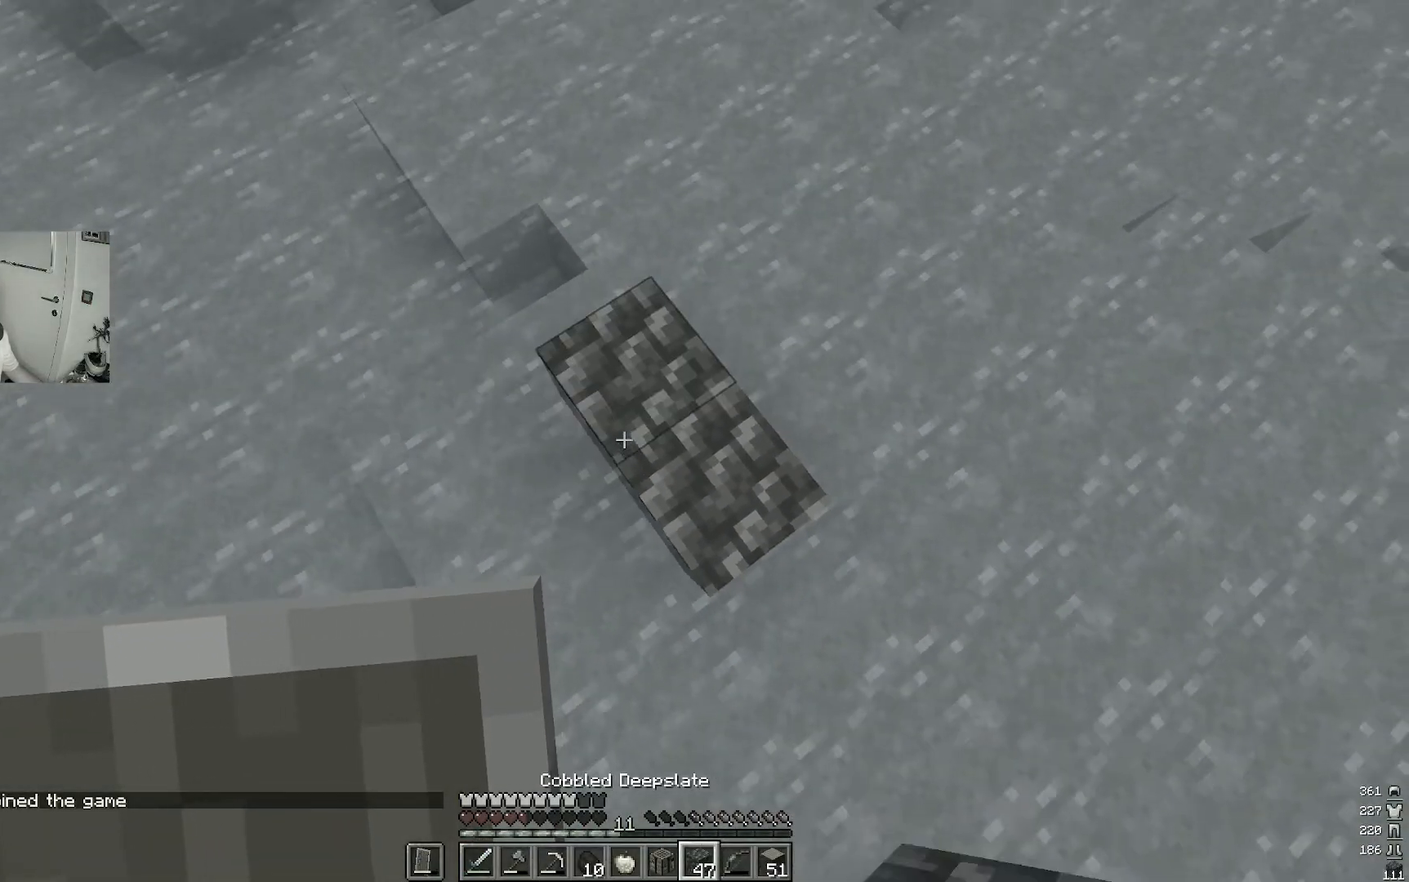
{"keys": ["w"], "mouse": ["right"], "events": []}
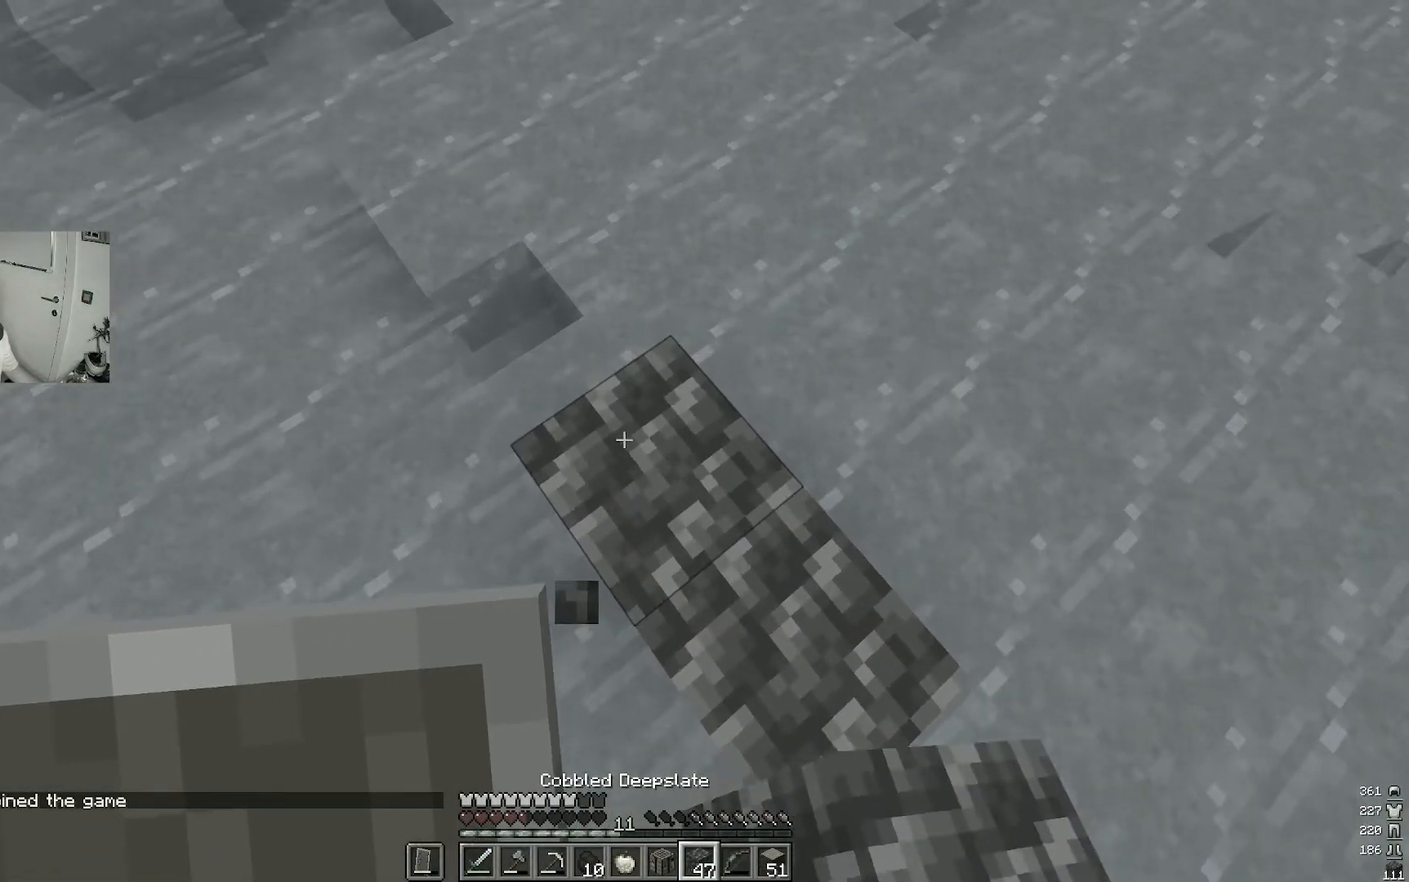
{"keys": ["w"], "mouse": [], "events": [[333, "mouse_right", "up"]]}
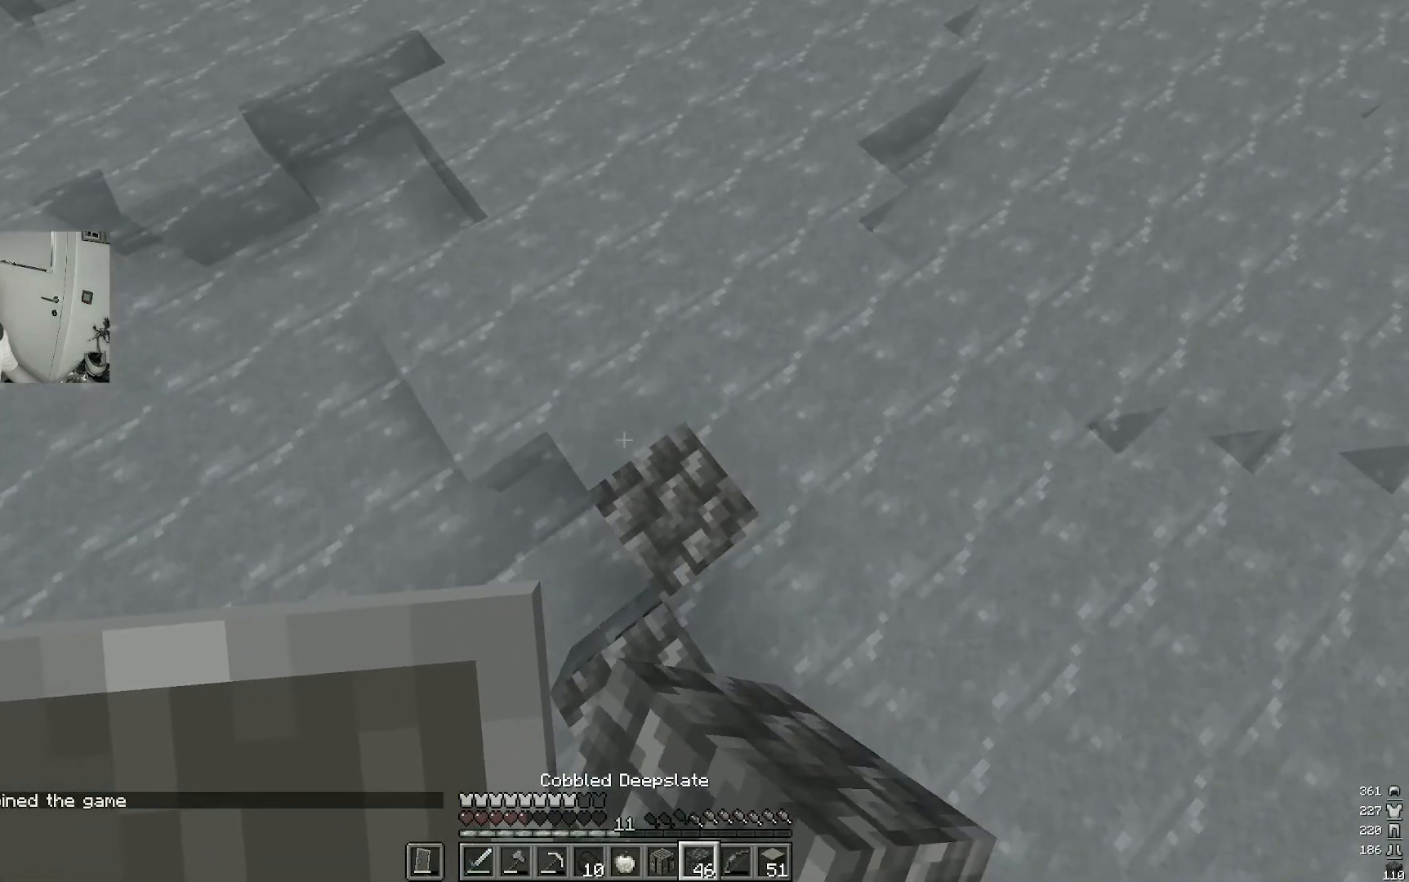
{"keys": ["w"], "mouse": ["right"]}
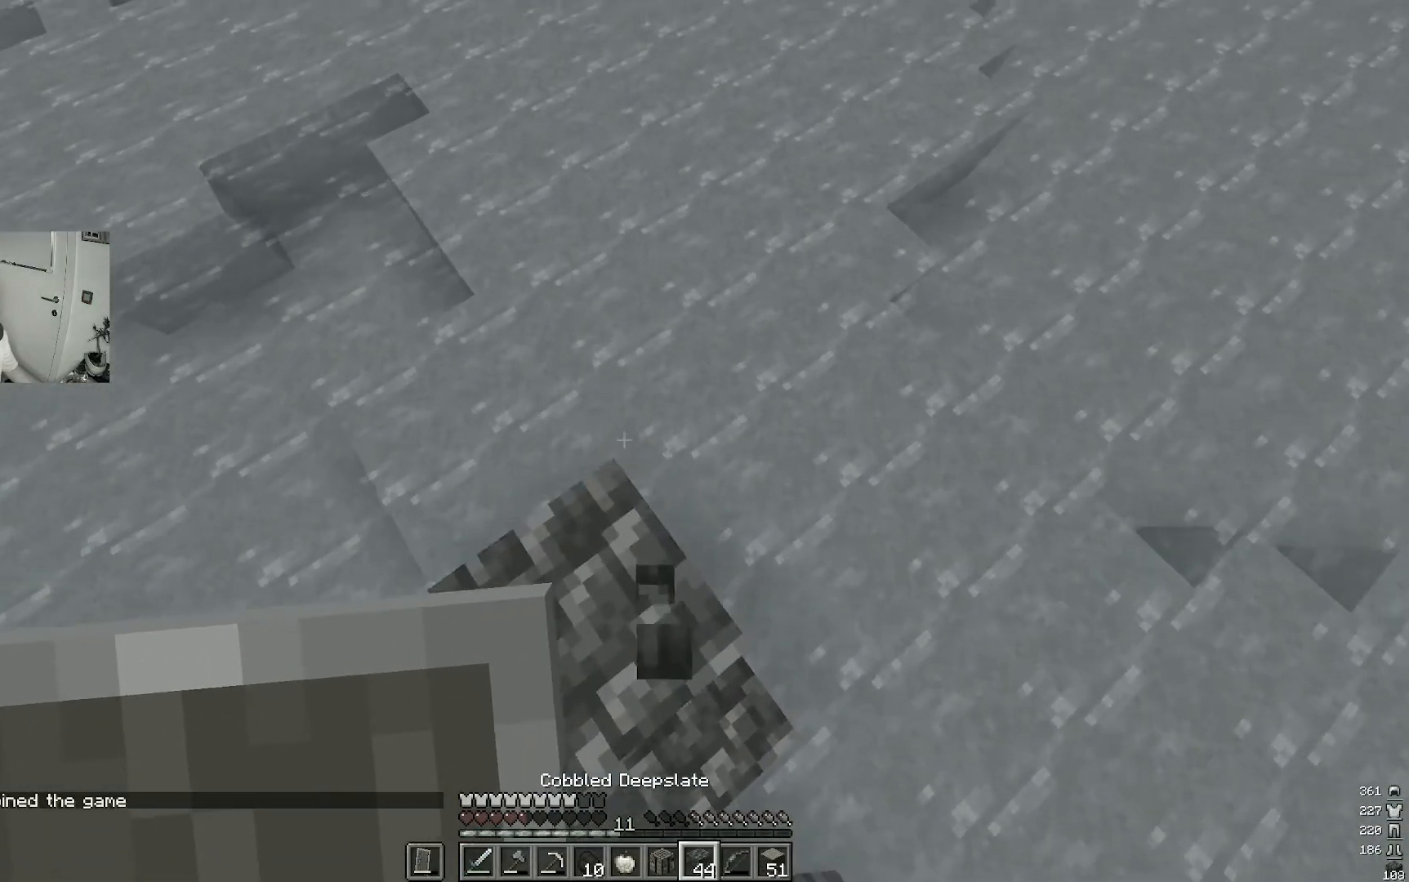
{"keys": ["w"], "mouse": ["right"]}
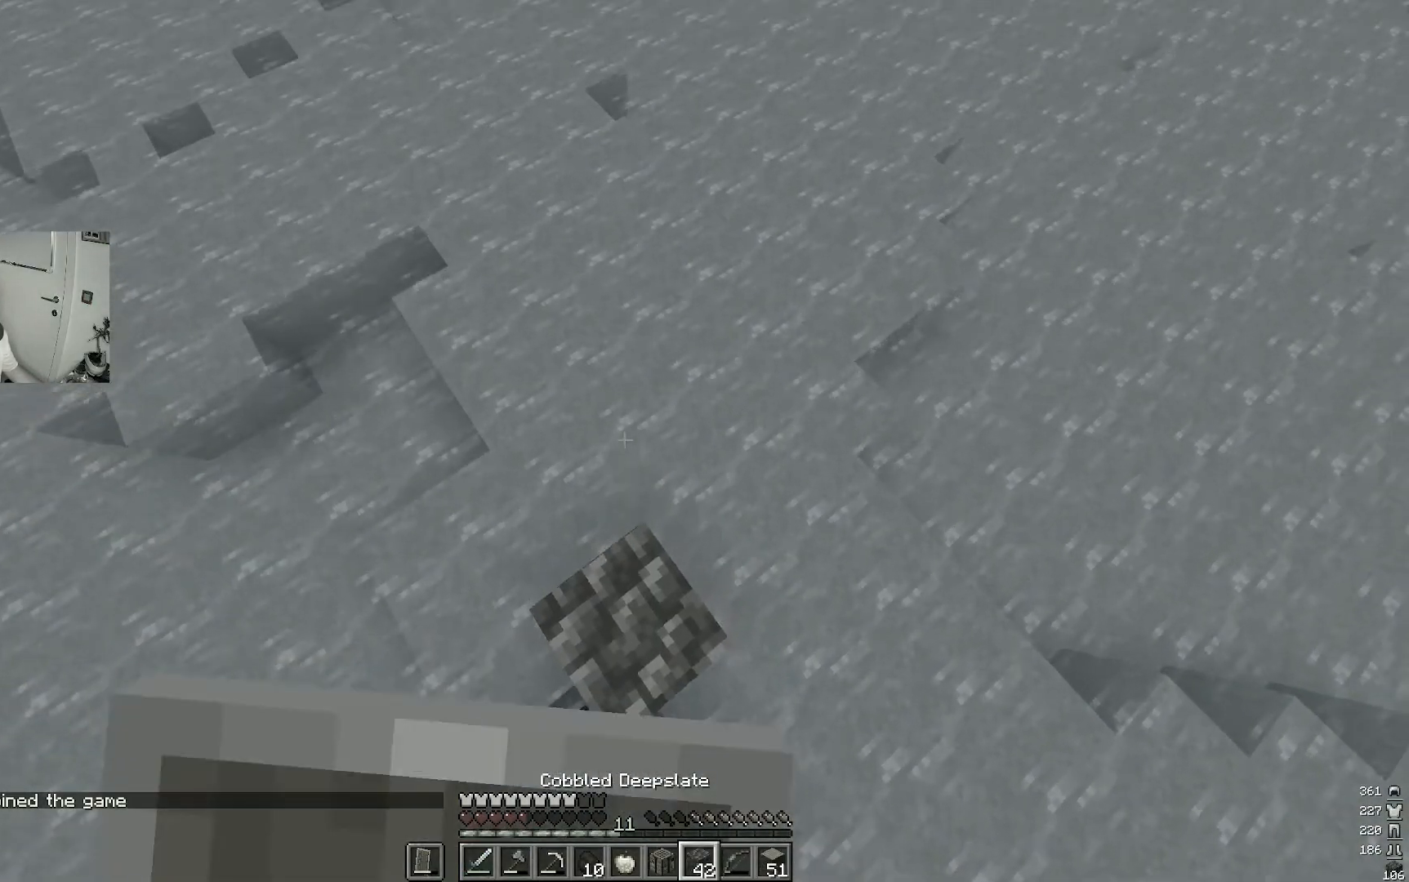
{"keys": ["w"], "mouse": [], "events": [[483, "mouse_right", "up"]]}
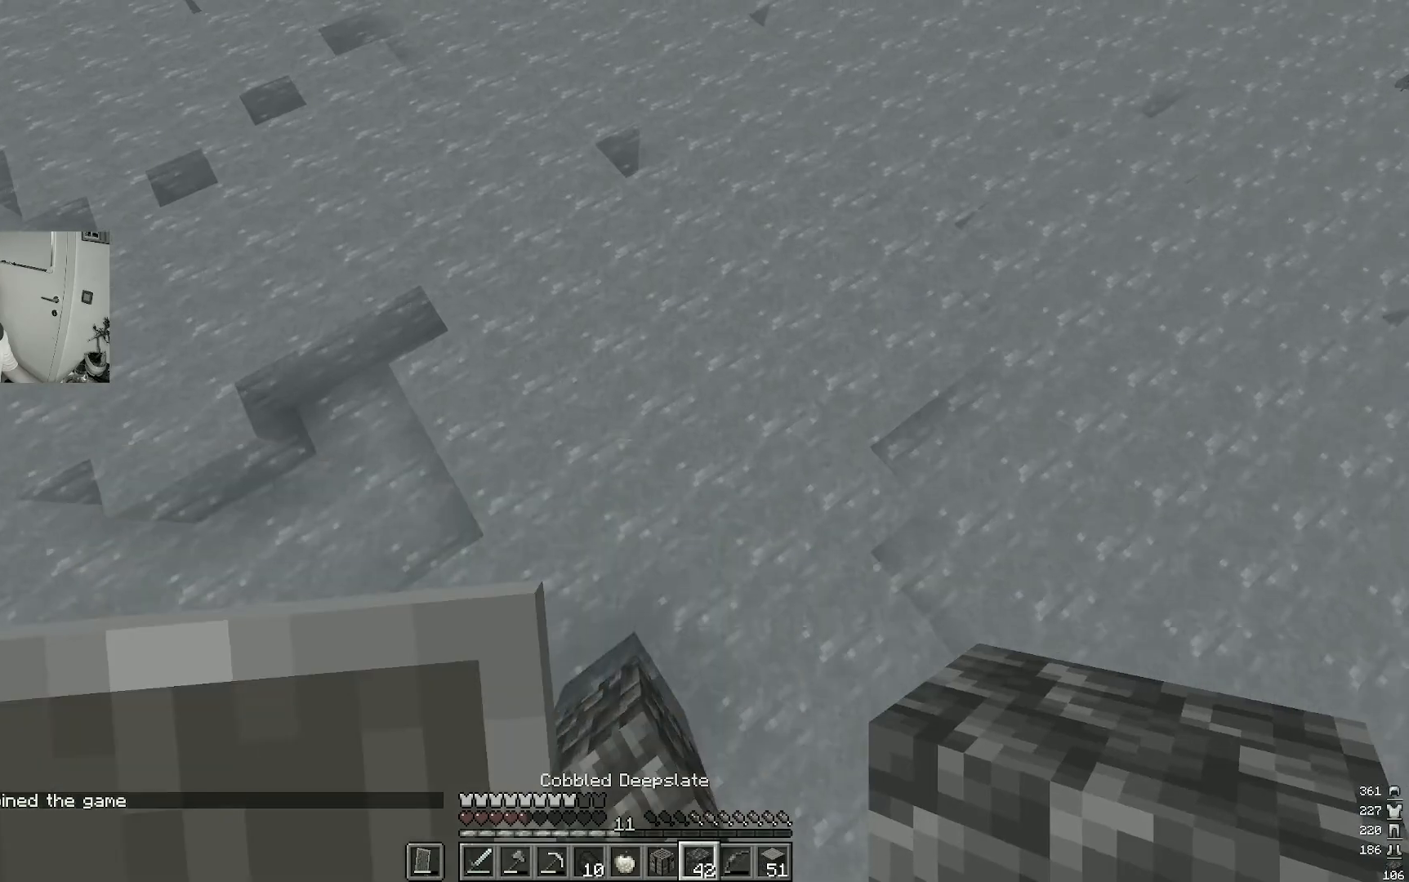
{"keys": ["w"], "mouse": ["right"], "events": [[67, "mouse_right", "down"]]}
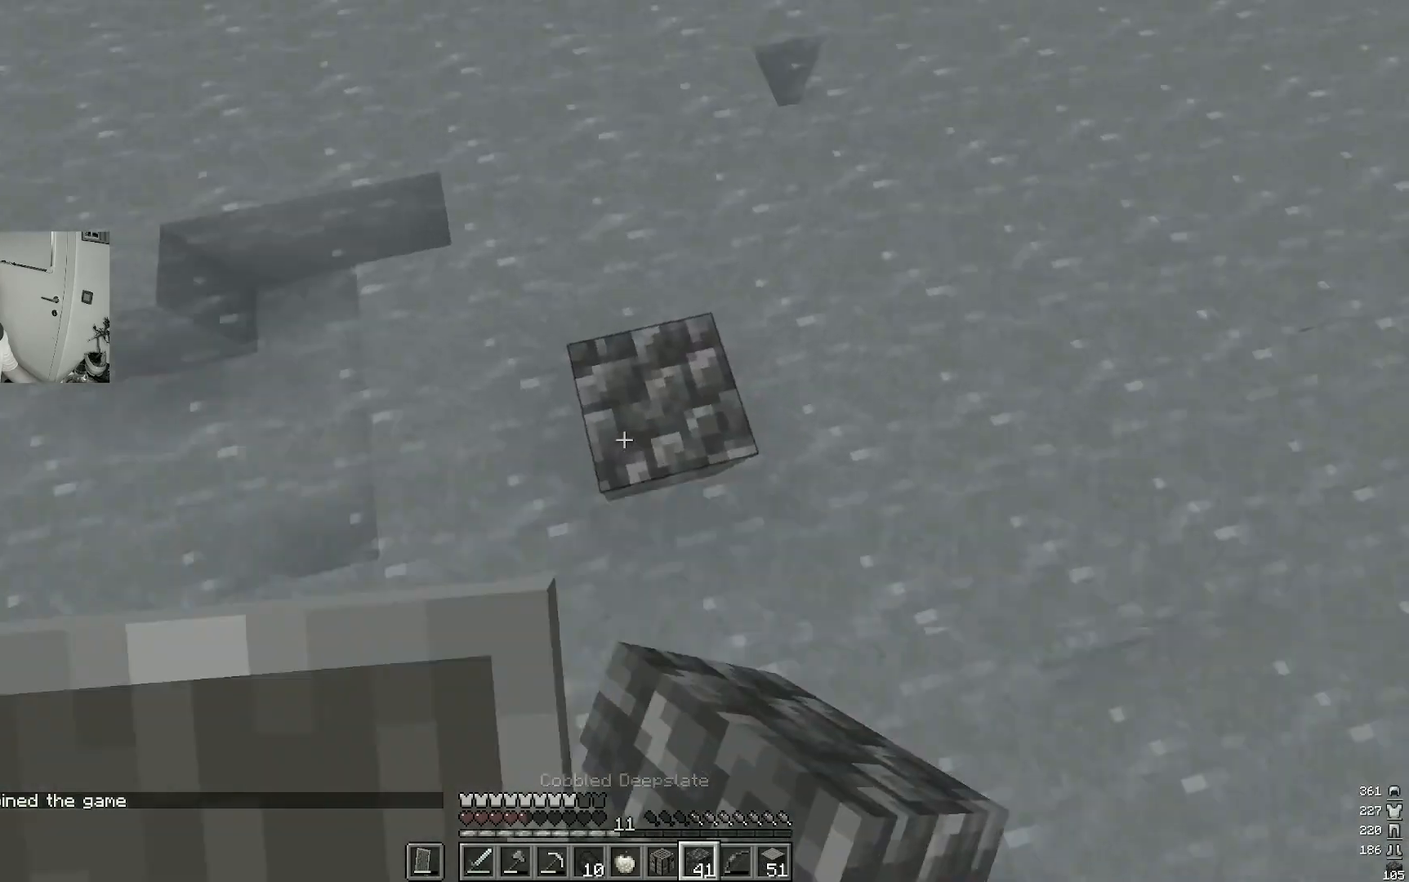
{"keys": ["w"], "mouse": ["right"], "events": []}
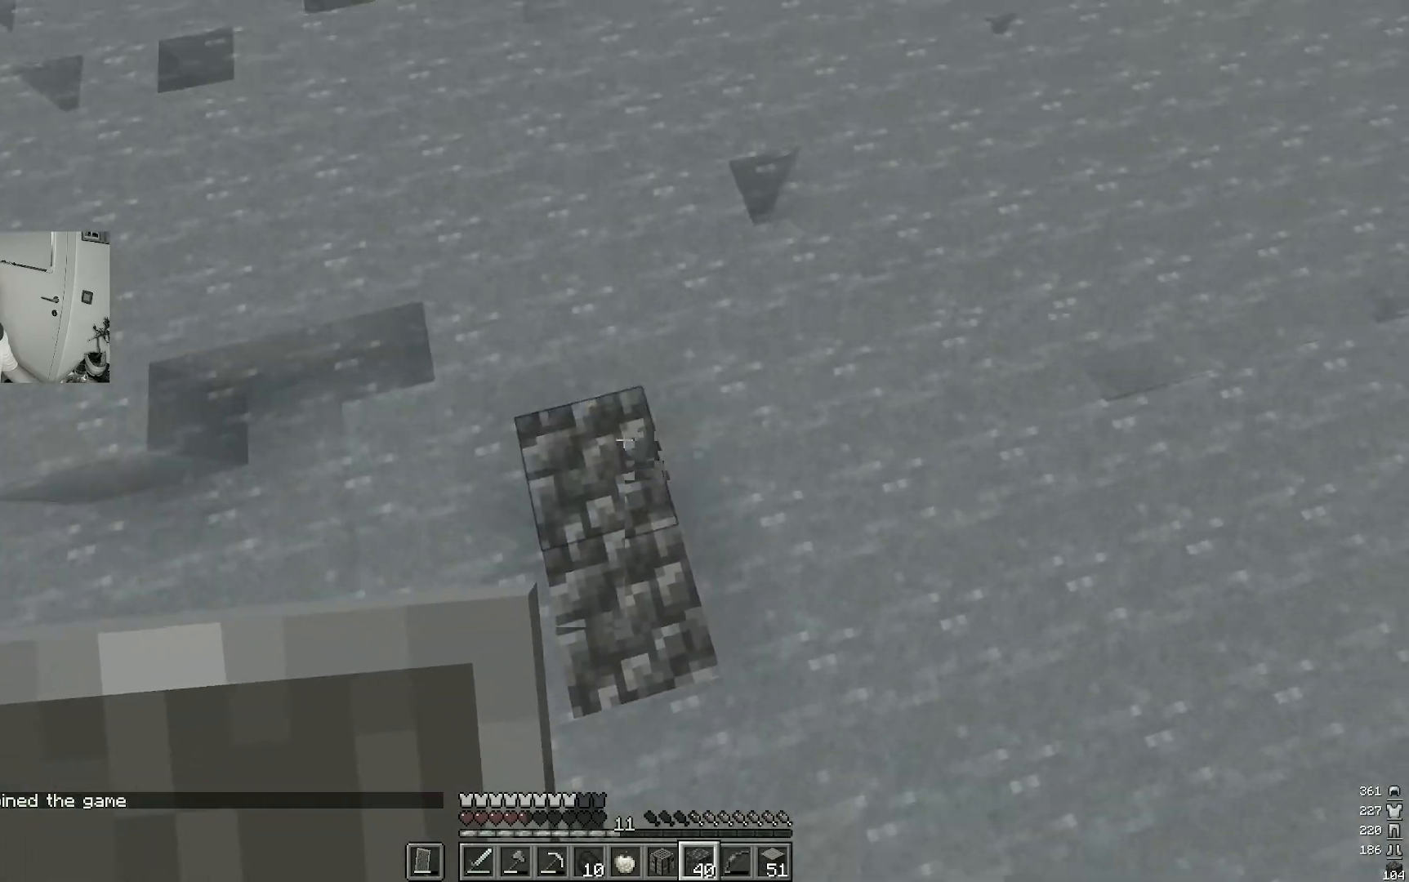
{"keys": ["w"], "mouse": ["right"], "events": []}
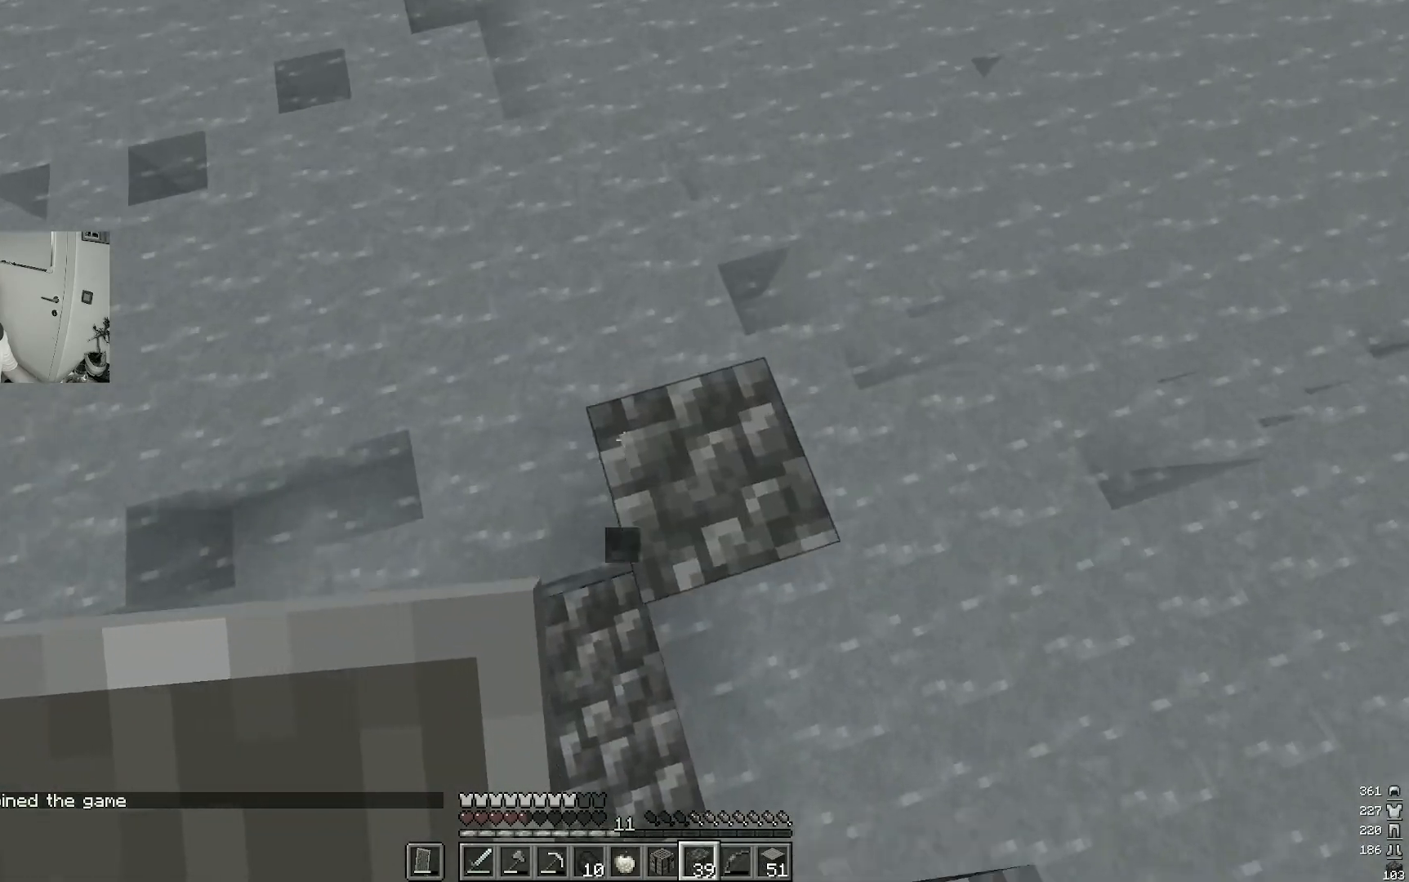
{"keys": ["w"], "mouse": ["right"], "events": []}
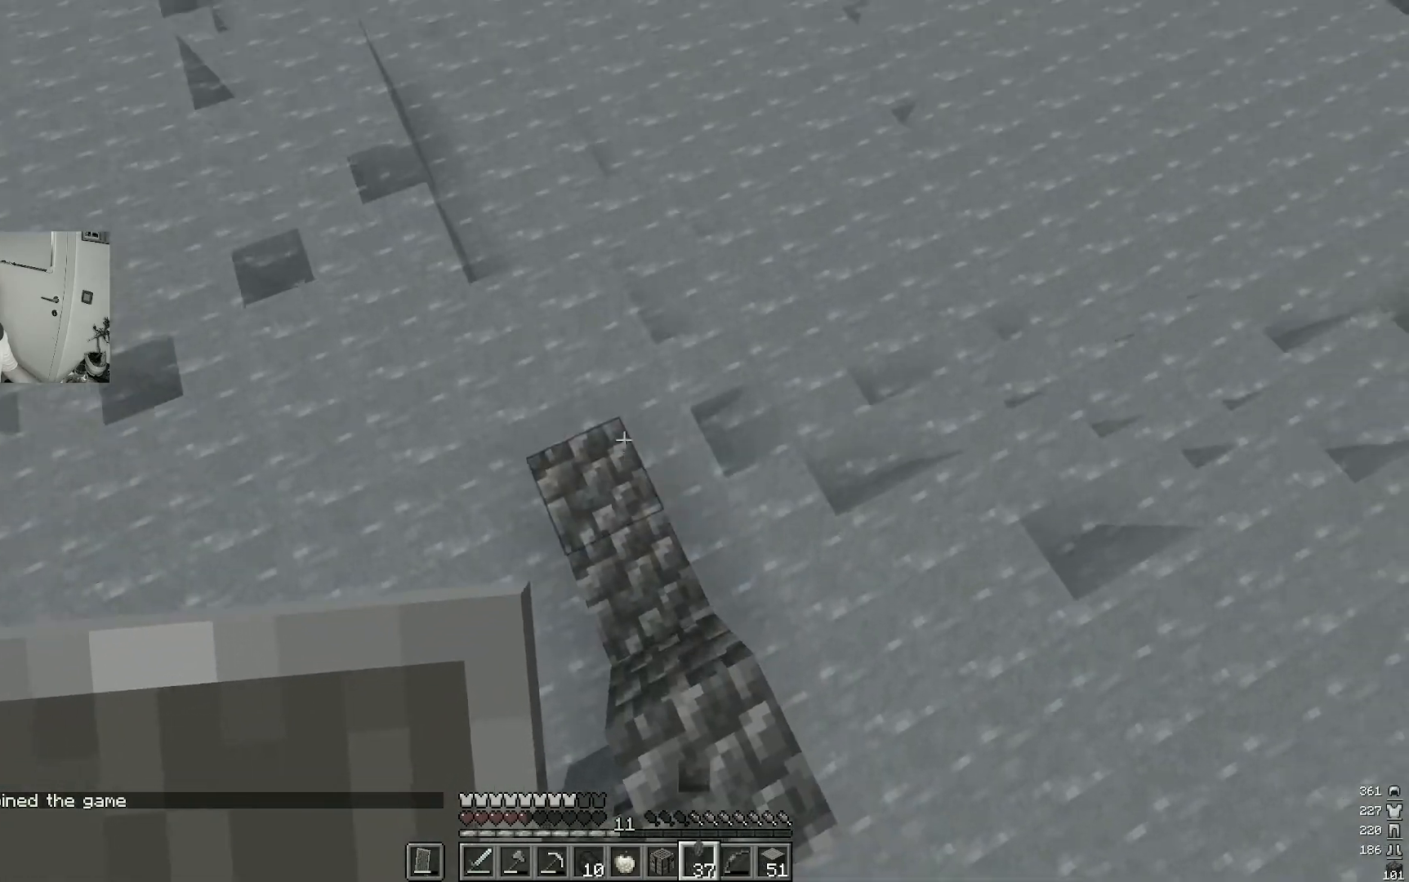
{"keys": ["w"], "mouse": [], "events": [[433, "mouse_right", "up"]]}
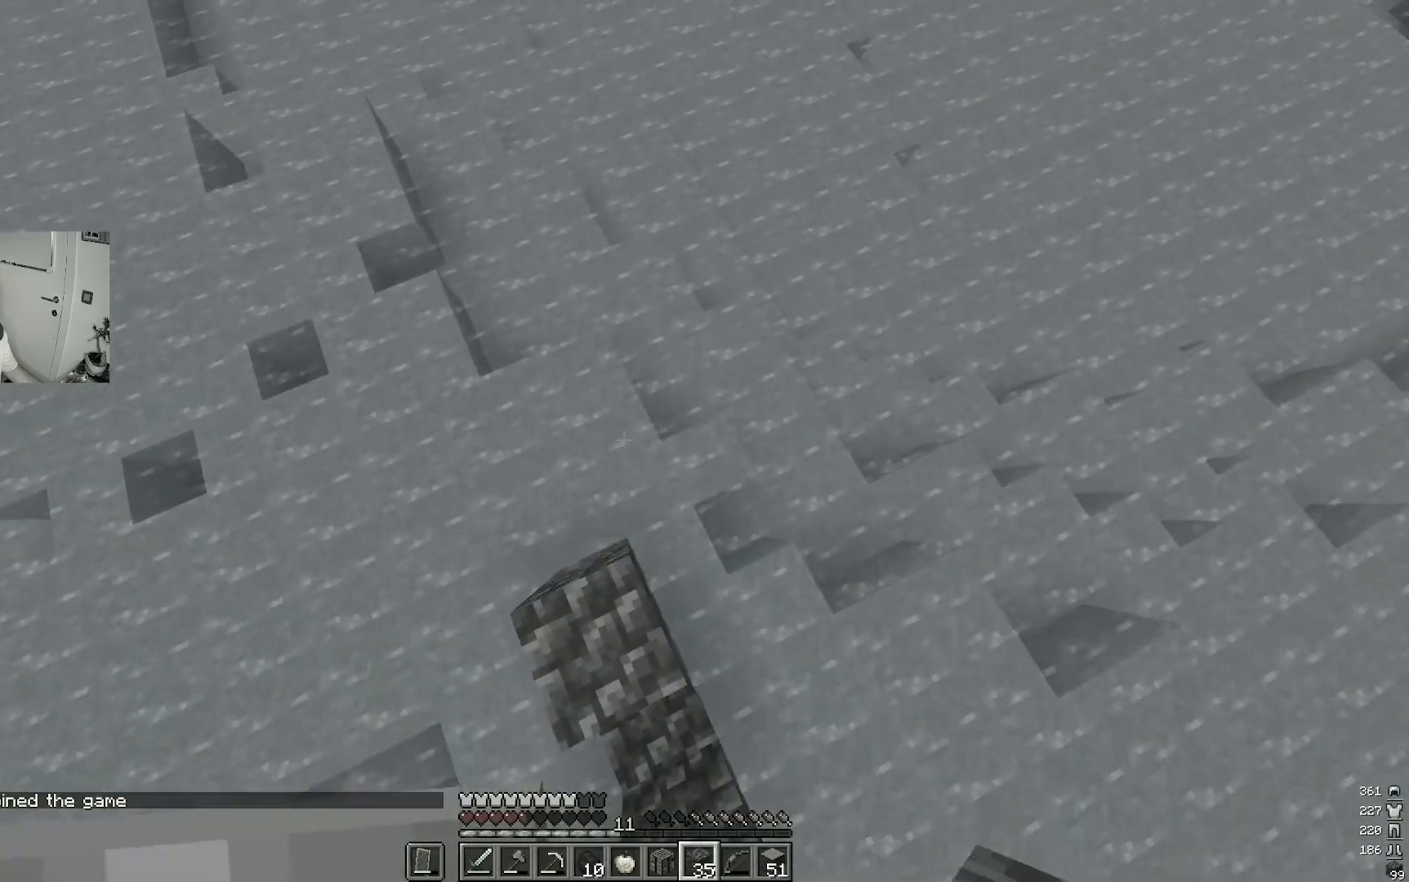
{"keys": ["w"], "mouse": [], "events": []}
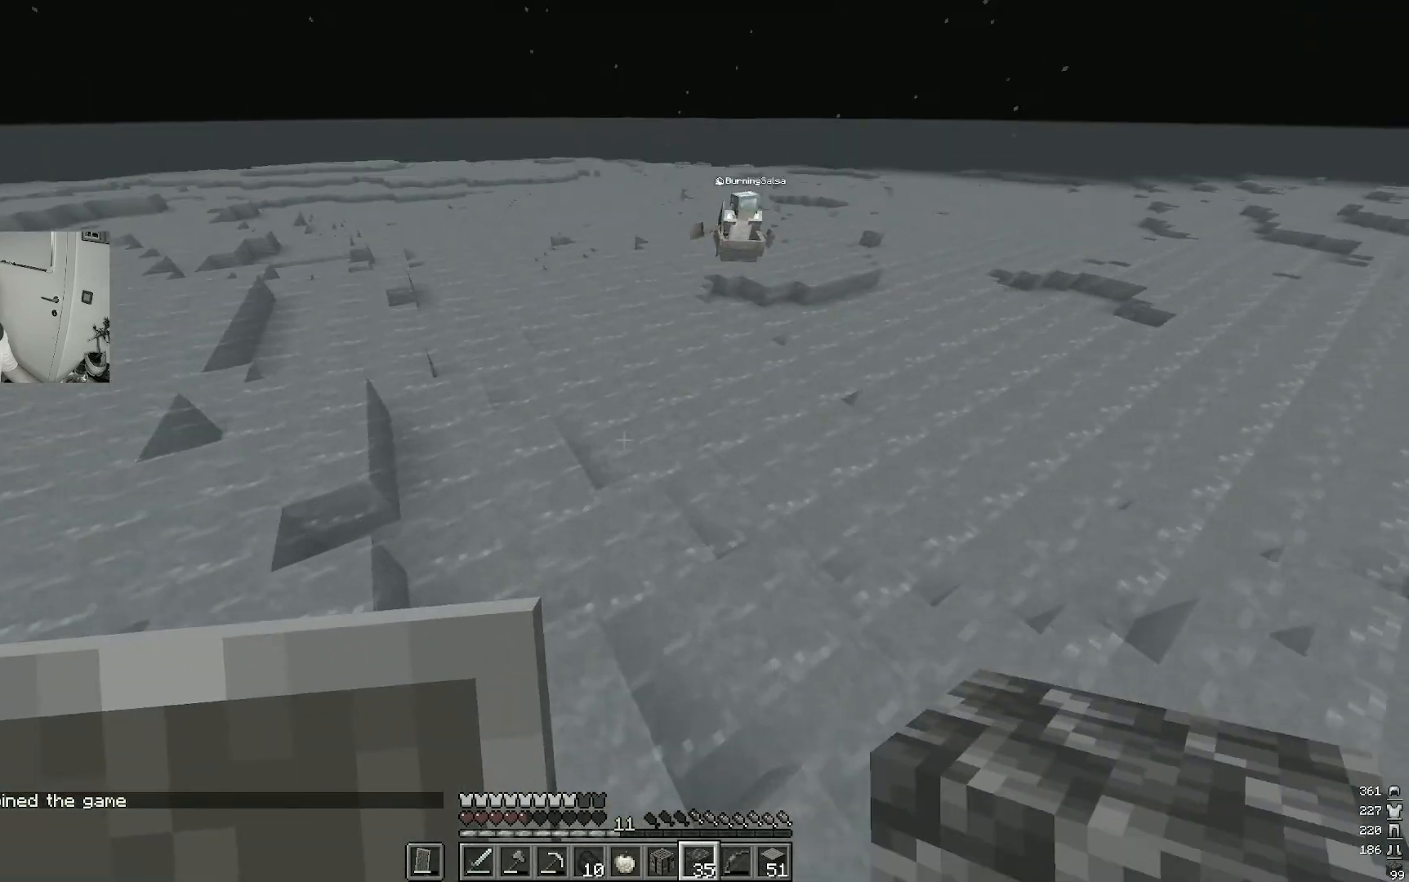
{"keys": ["w"], "mouse": [], "events": []}
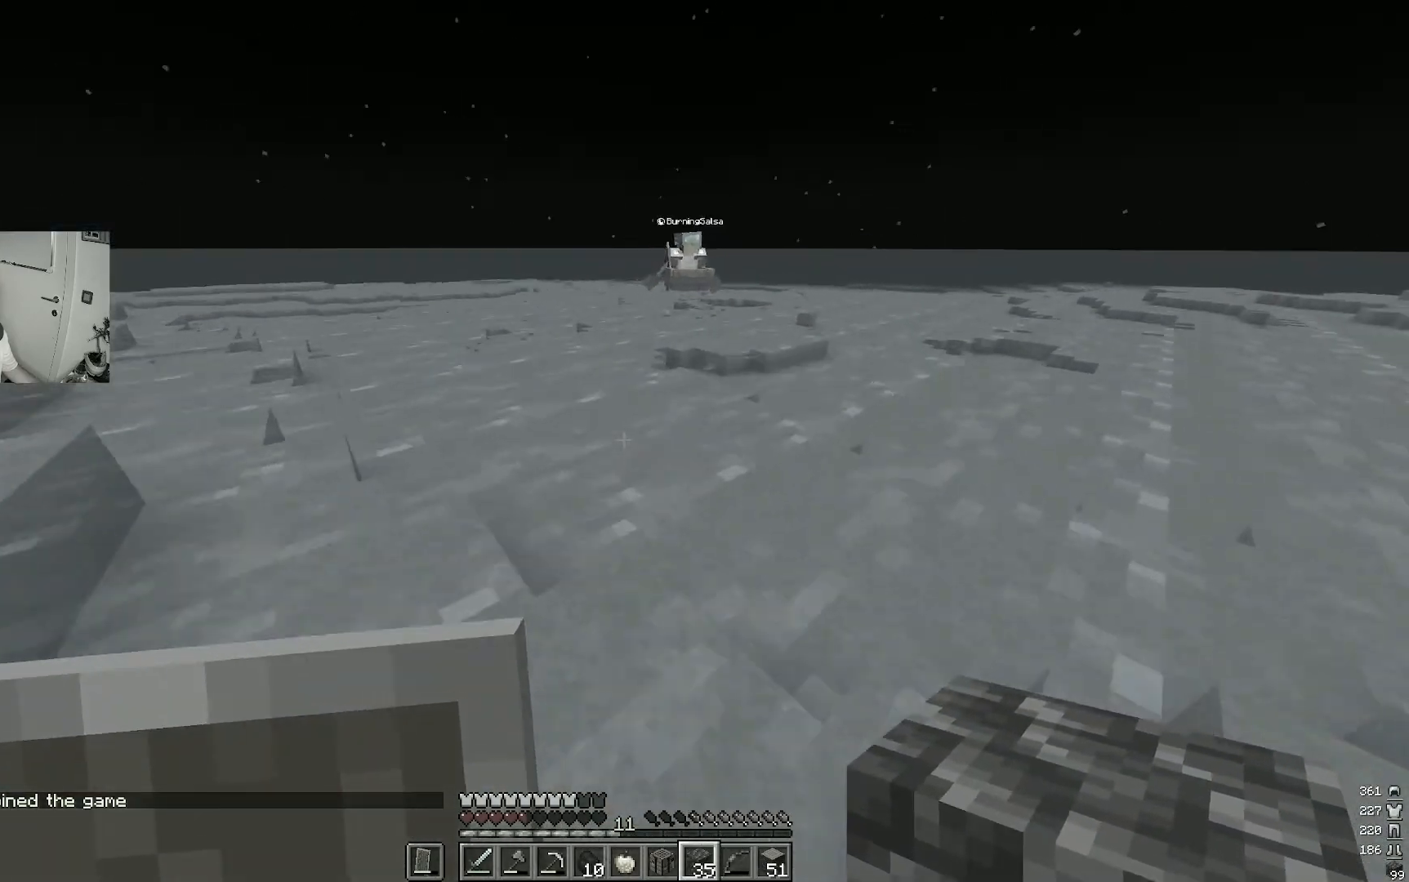
{"keys": ["w"], "mouse": [], "events": []}
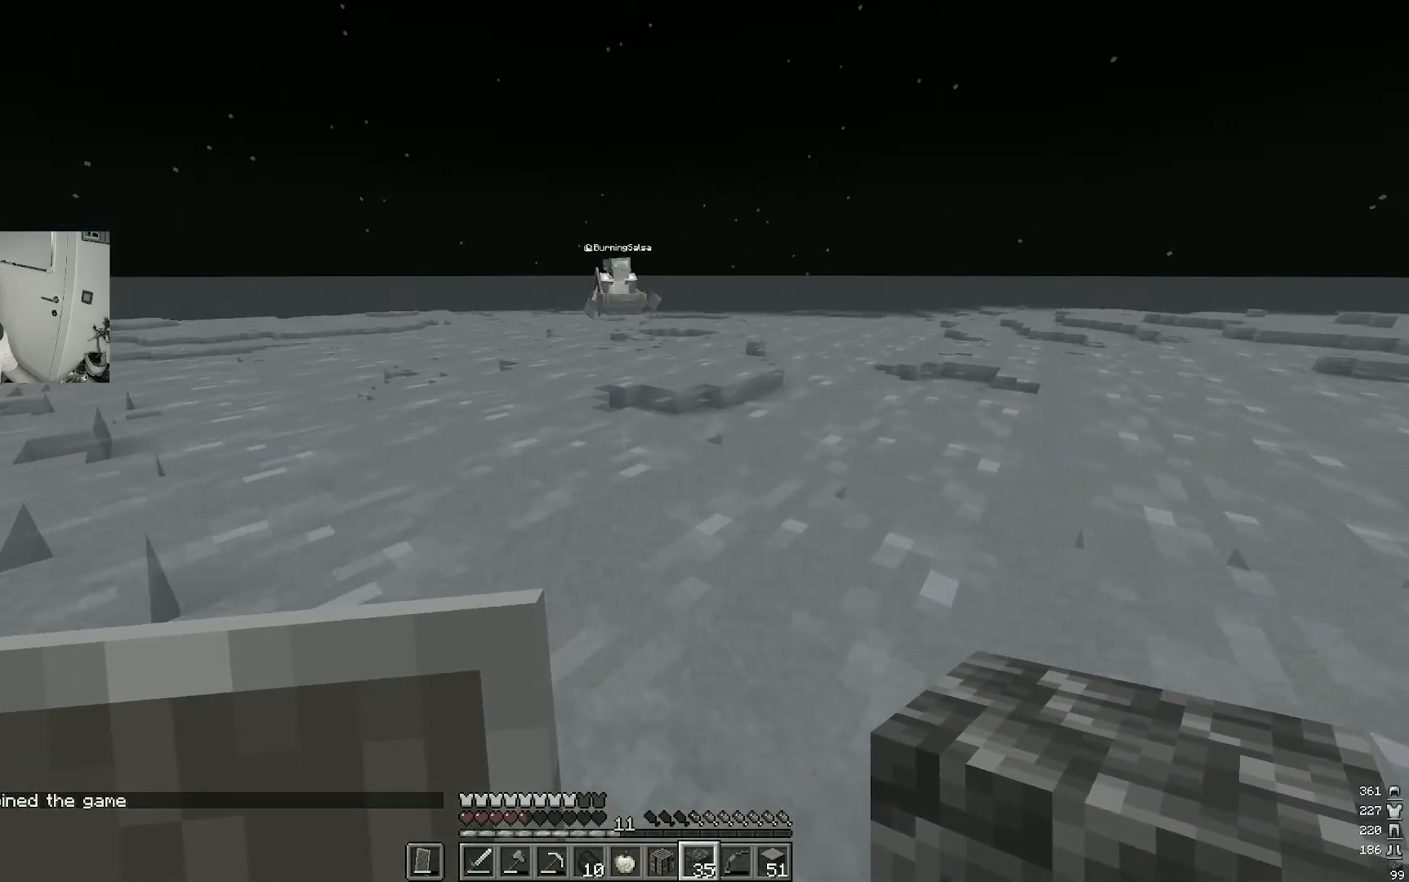
{"keys": ["w"], "mouse": [], "events": []}
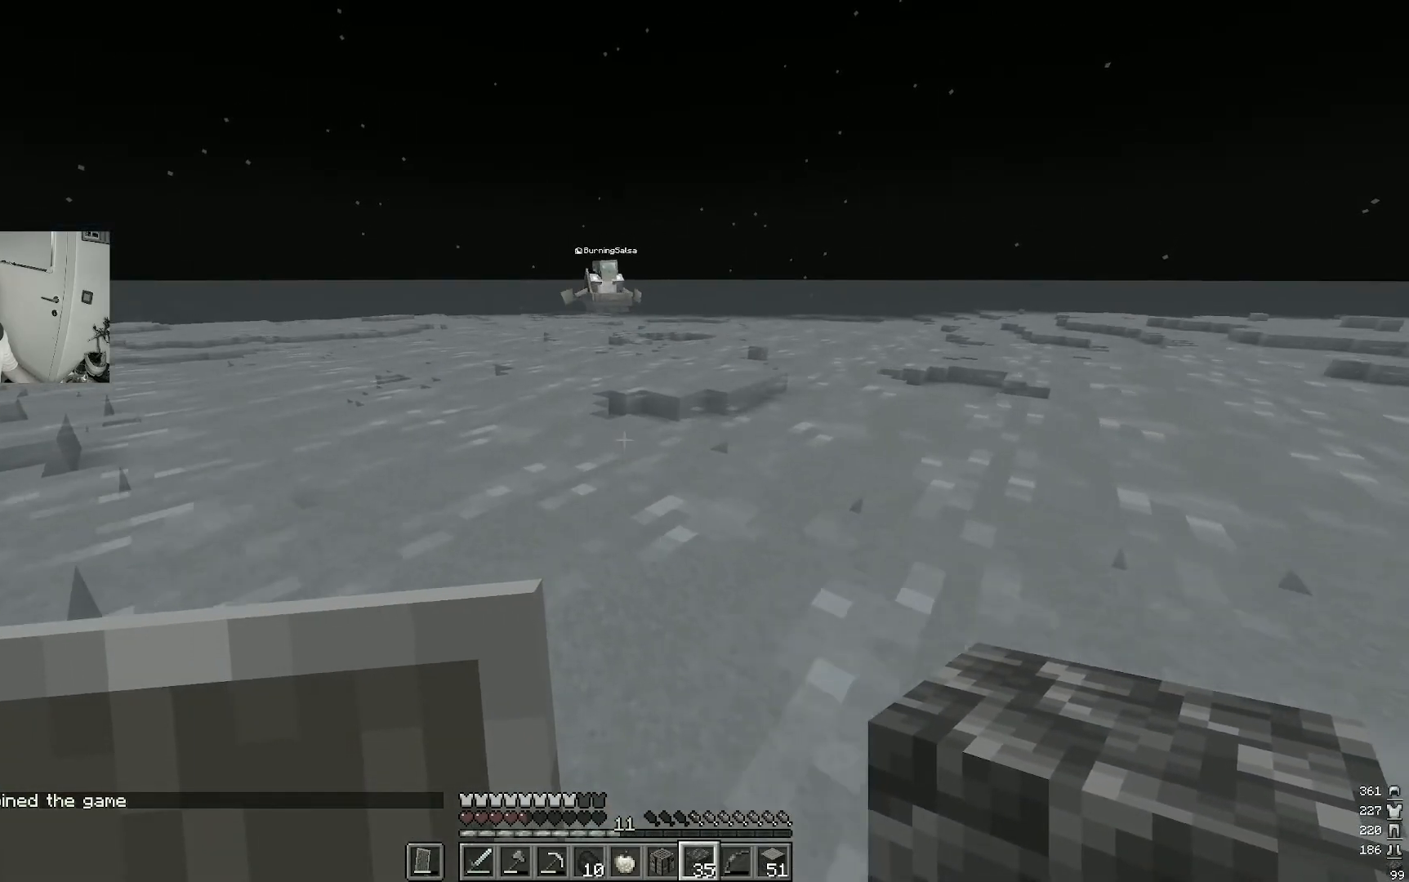
{"keys": ["w"], "mouse": [], "events": []}
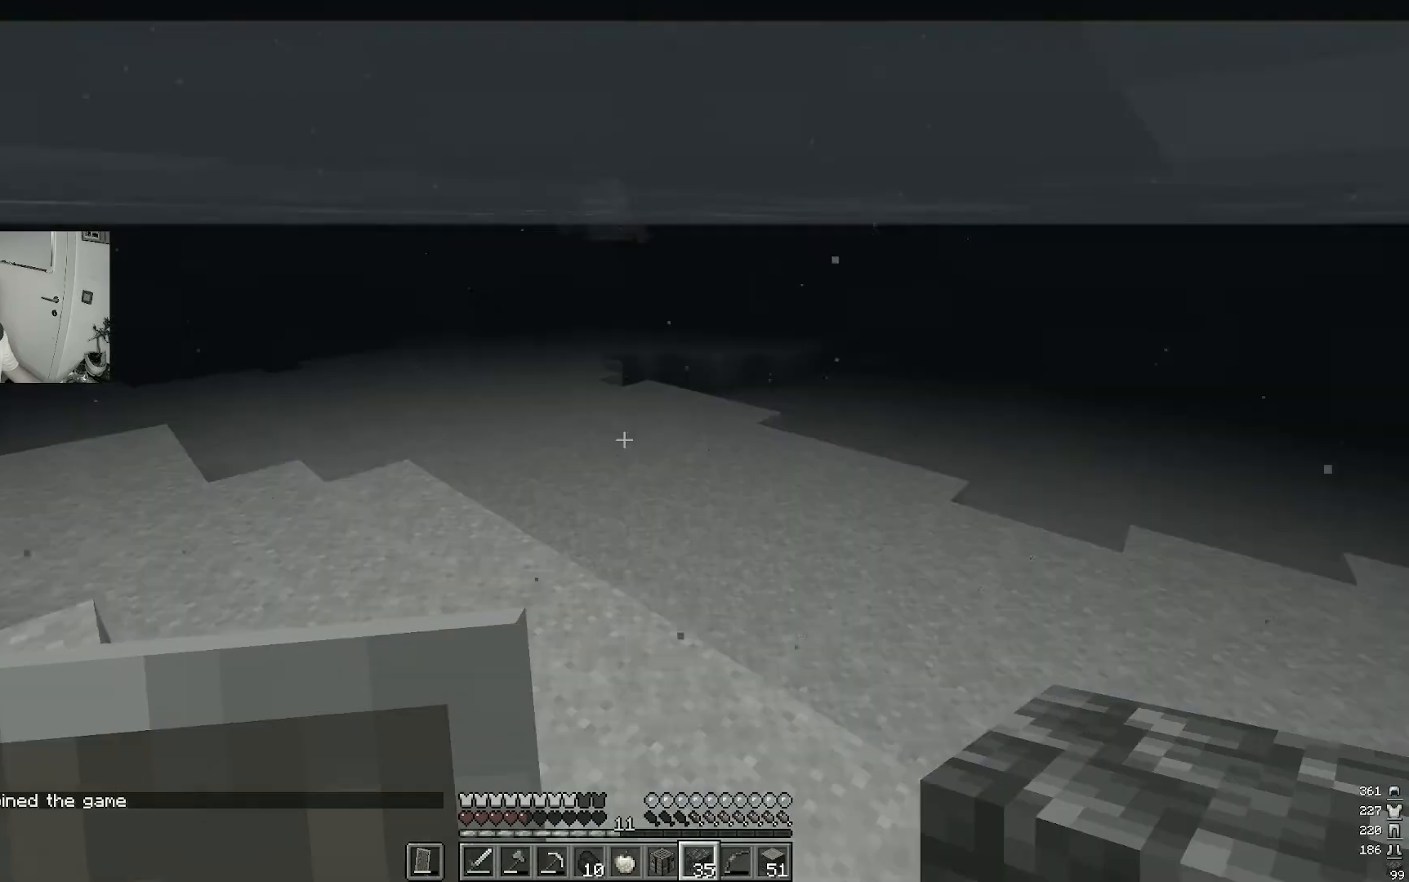
{"keys": ["w"], "mouse": [], "events": []}
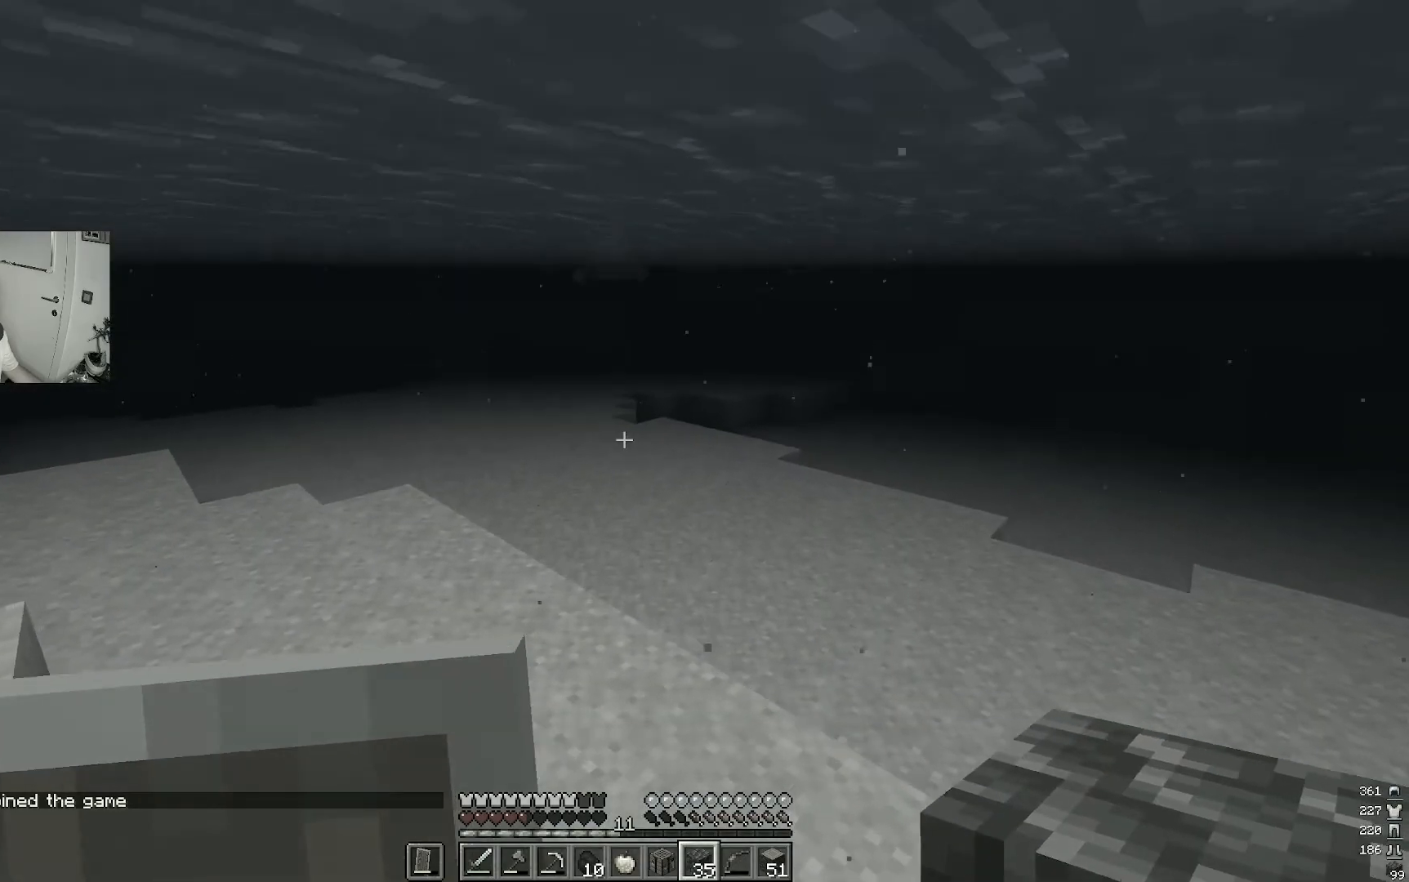
{"keys": ["w"], "mouse": [], "events": []}
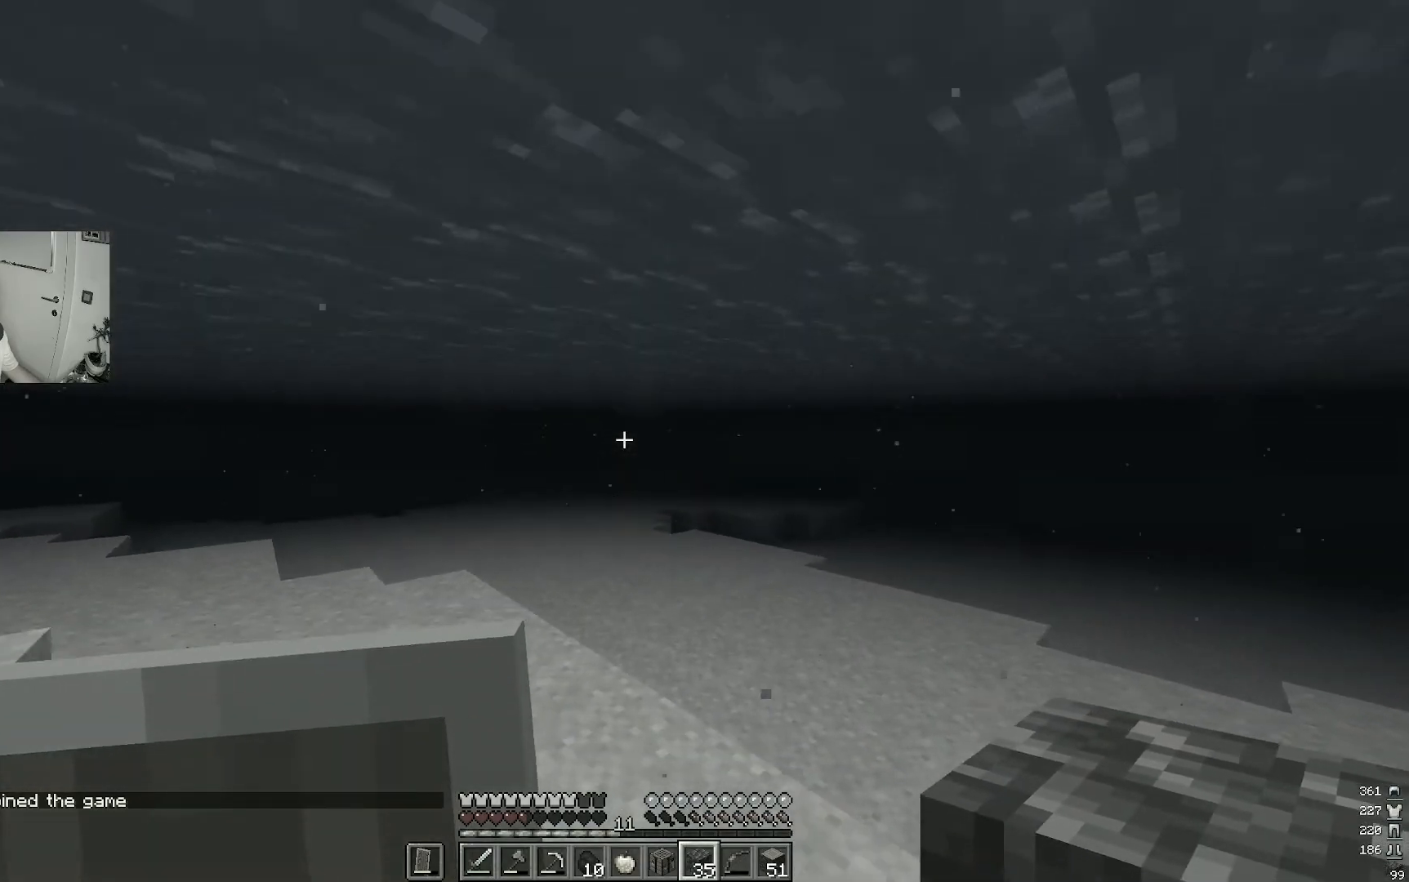
{"keys": ["w"], "mouse": [], "events": []}
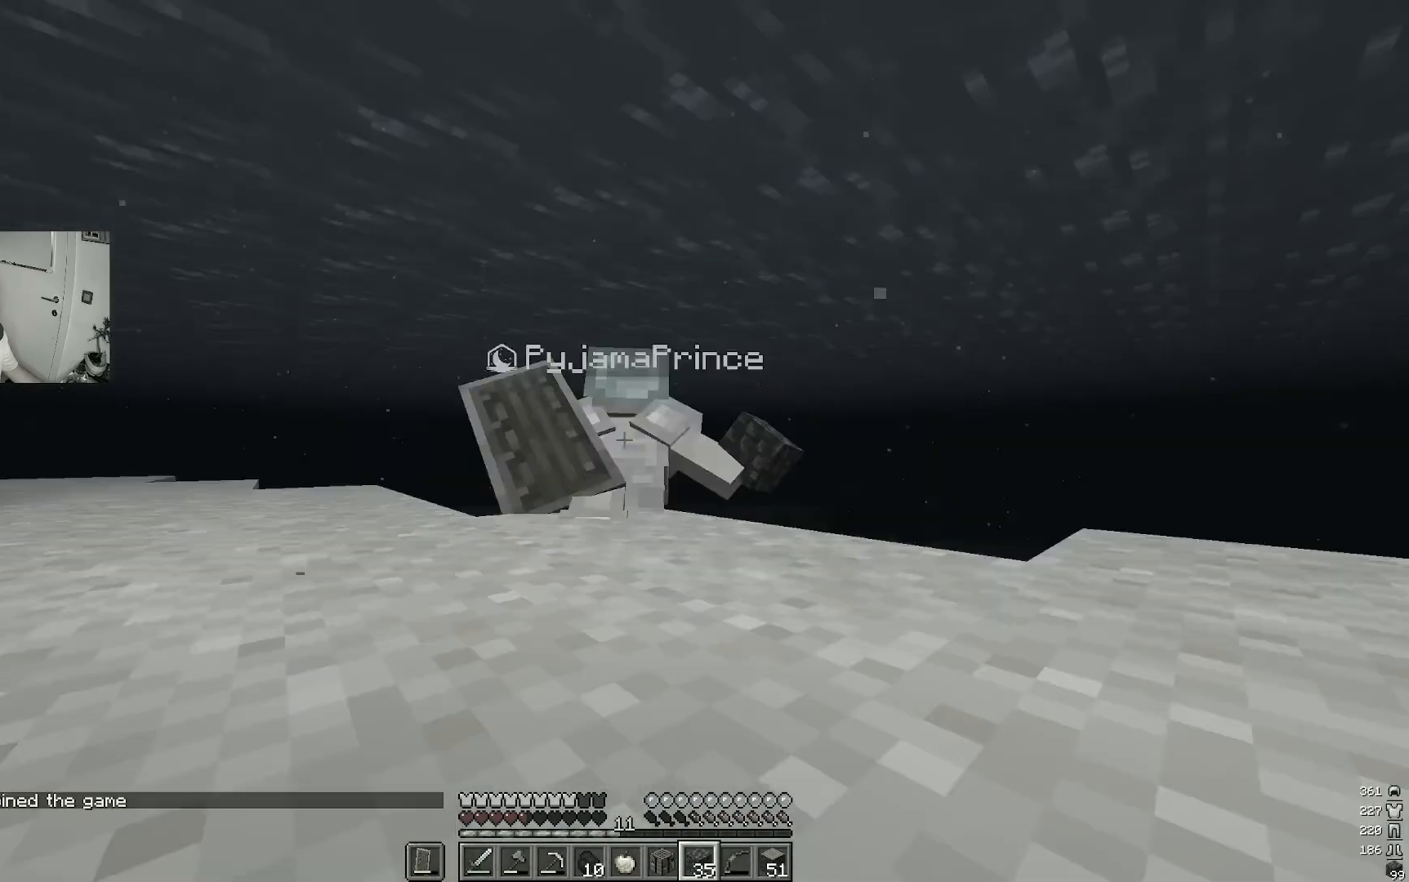
{"keys": ["w"], "mouse": [], "events": []}
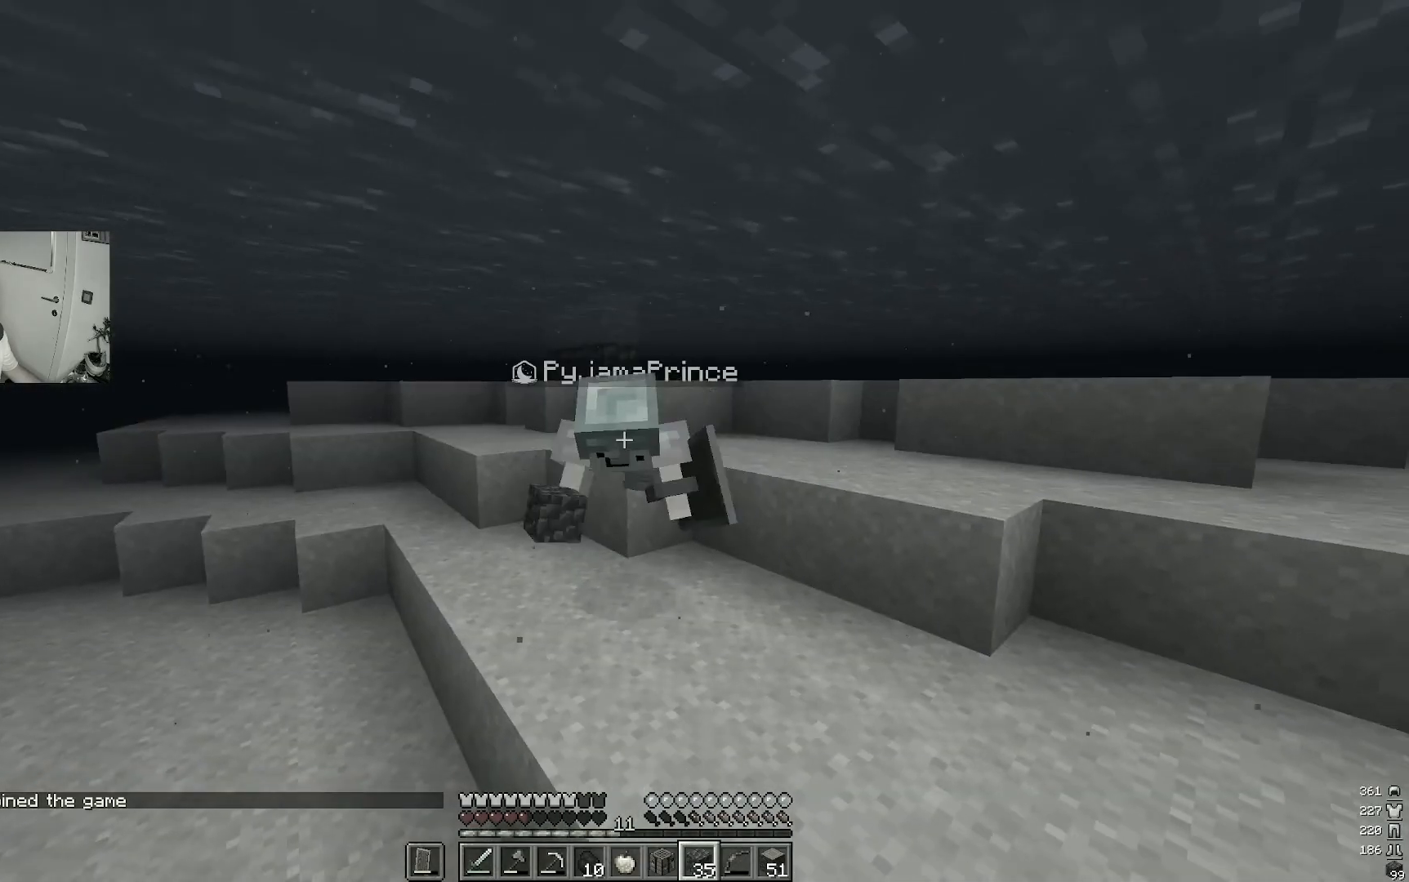
{"keys": ["w"], "mouse": [], "events": []}
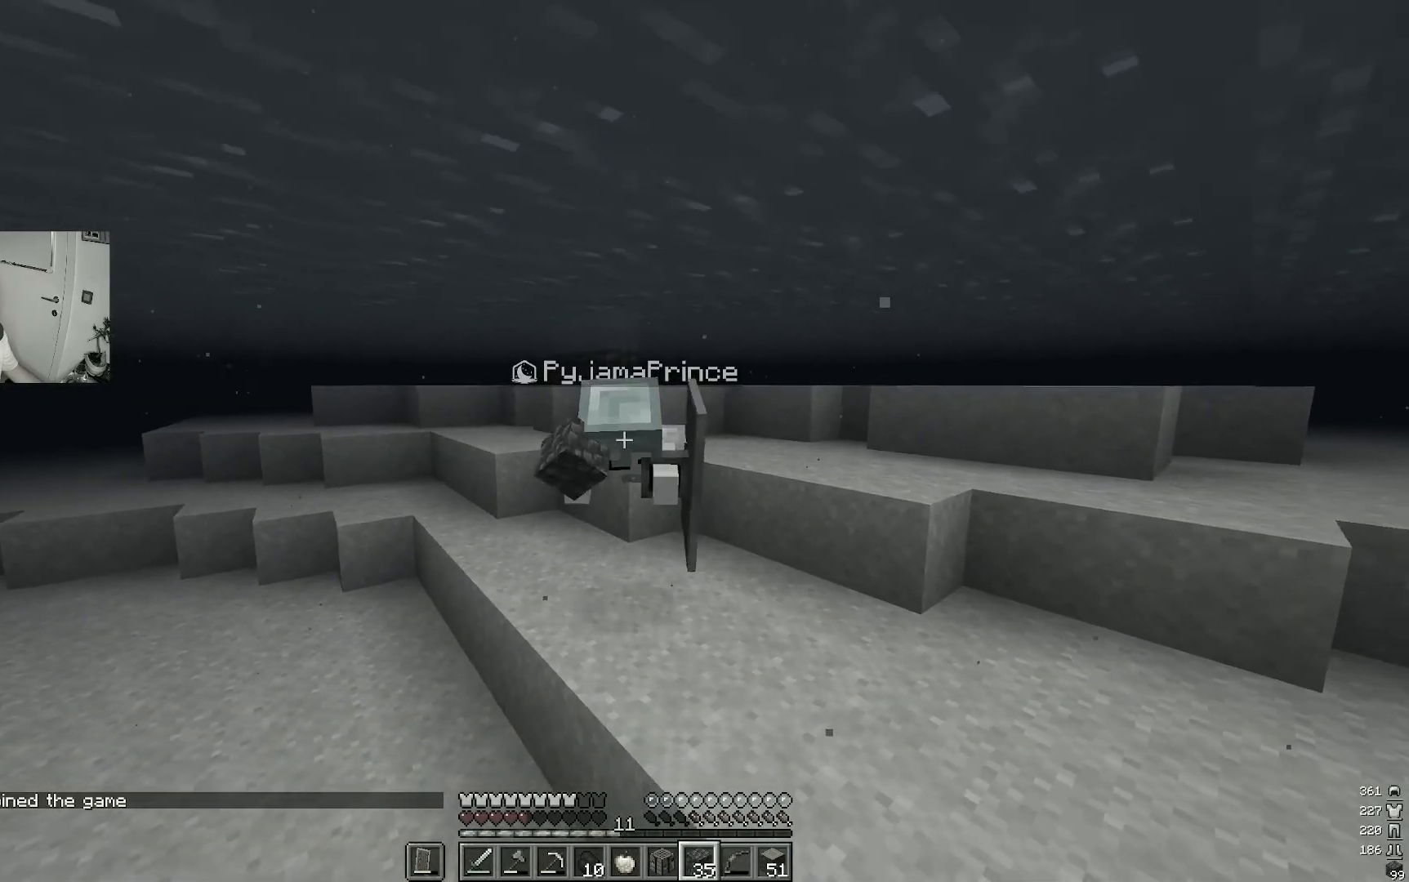
{"keys": ["w"], "mouse": [], "events": []}
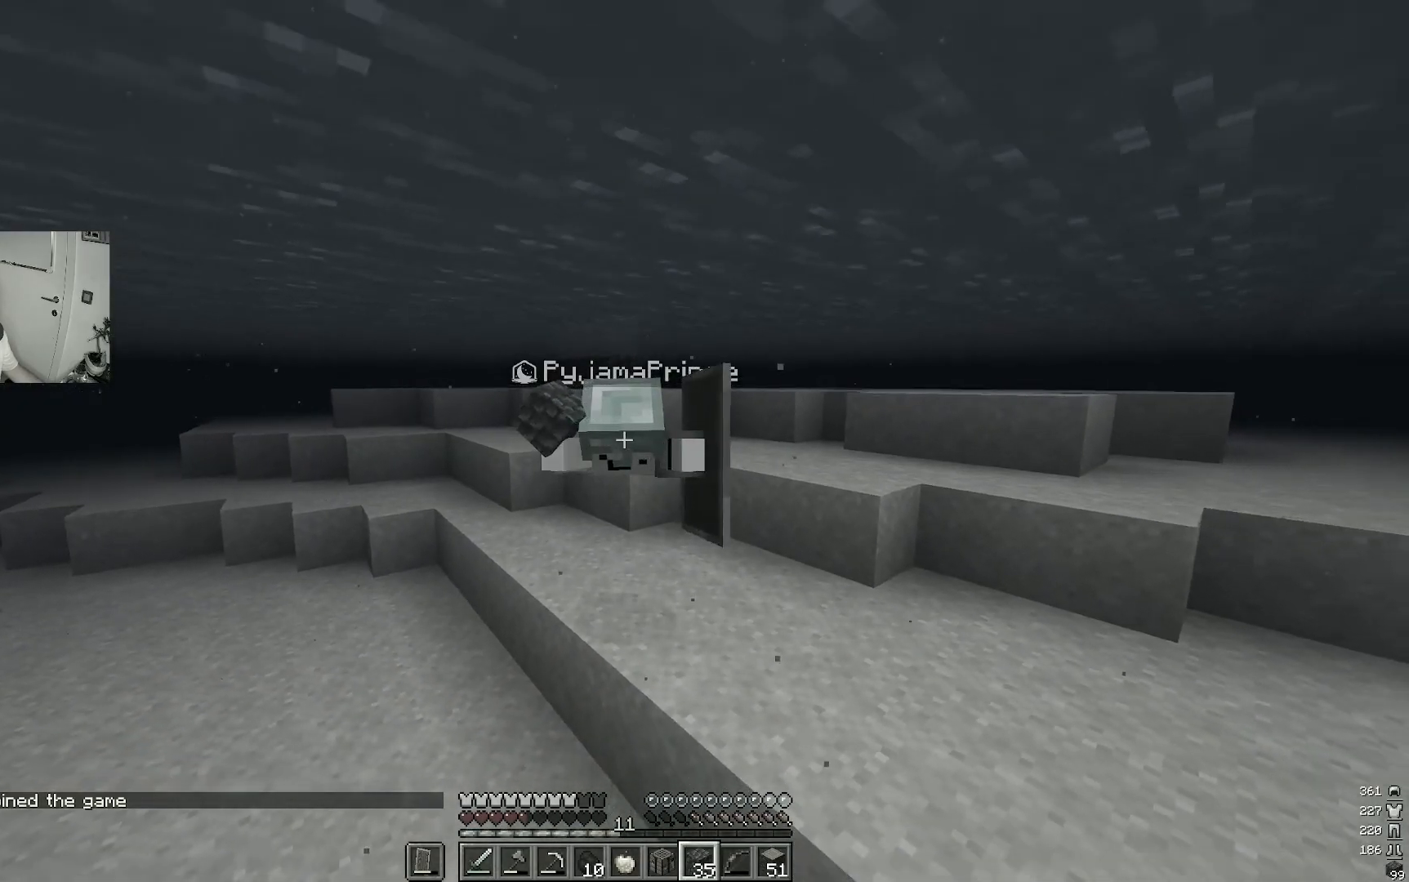
{"keys": ["w"], "mouse": [], "events": []}
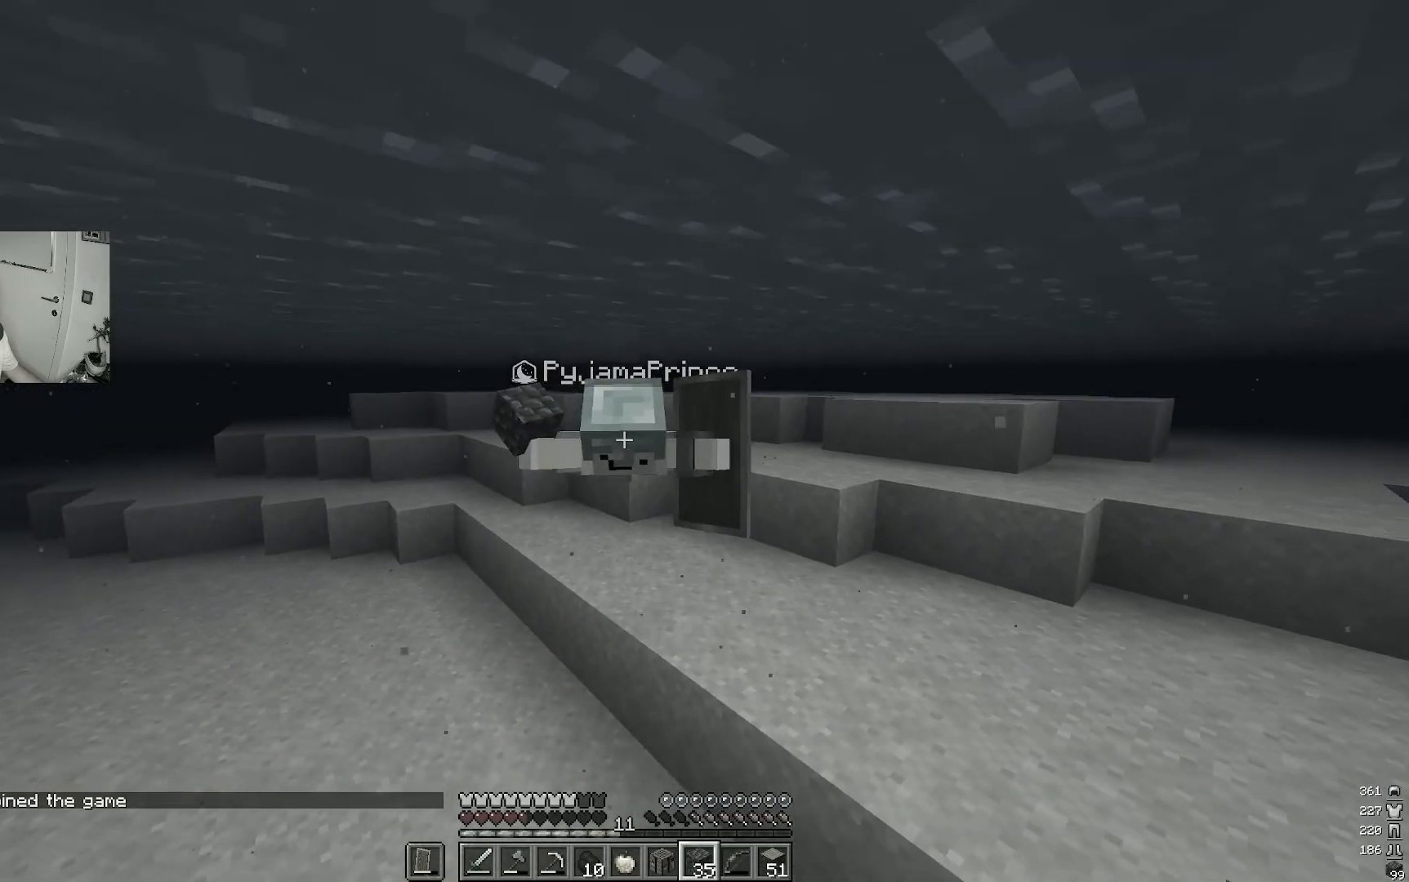
{"keys": ["w"], "mouse": [], "events": []}
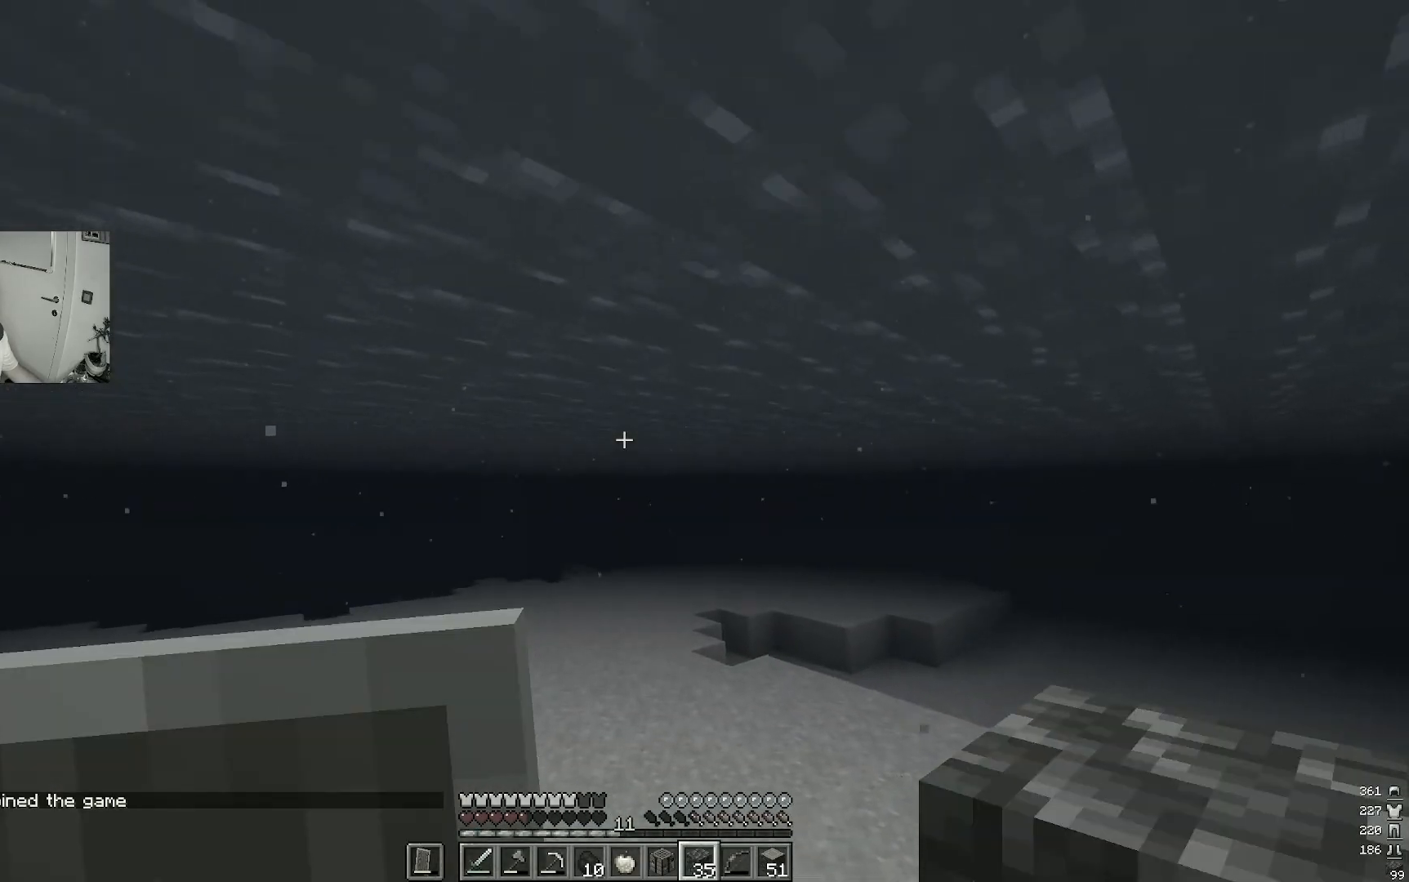
{"keys": ["w"], "mouse": [], "events": []}
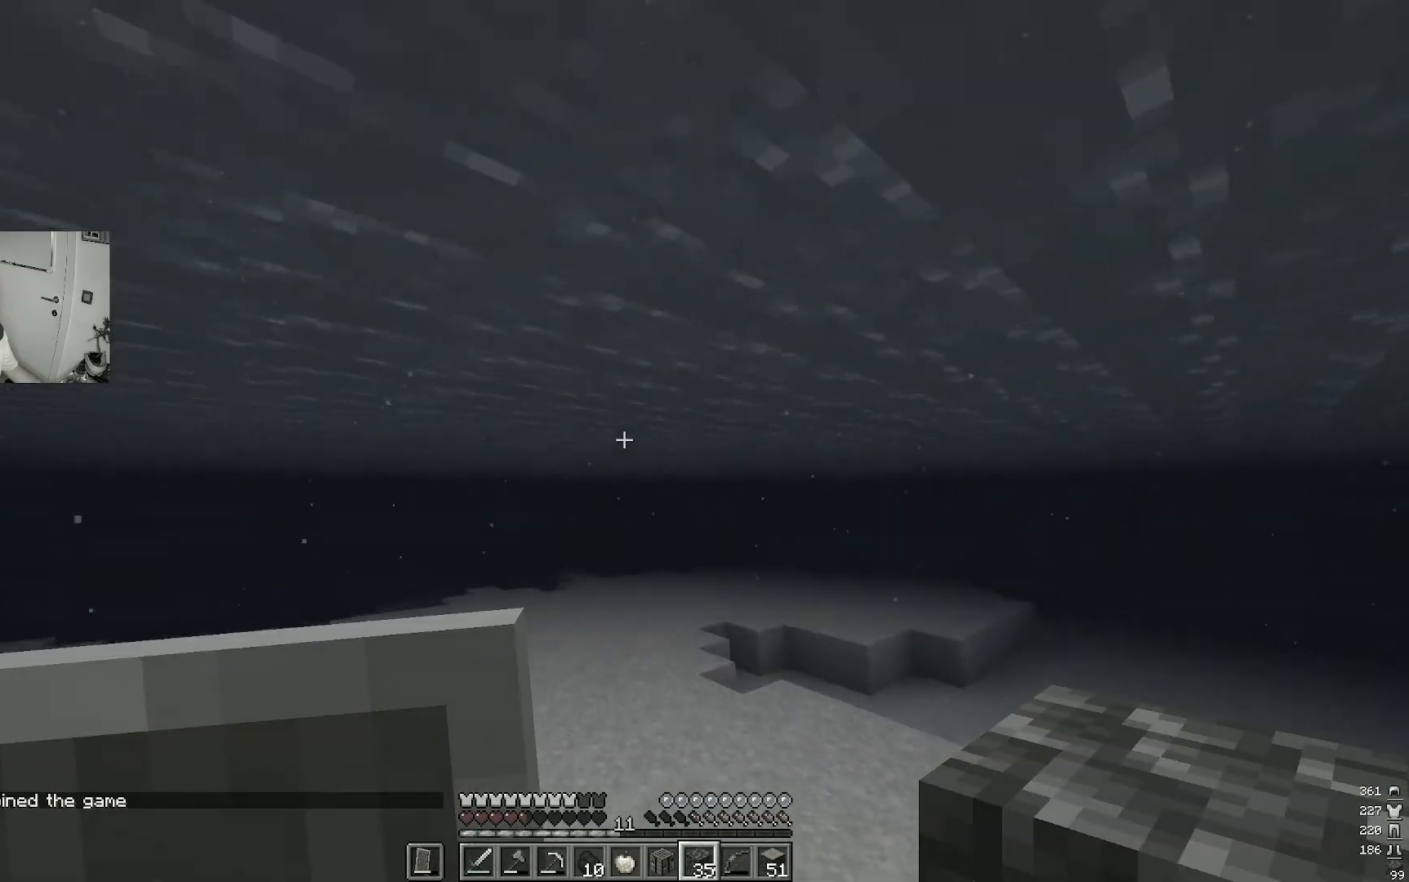
{"keys": ["w"], "mouse": [], "events": []}
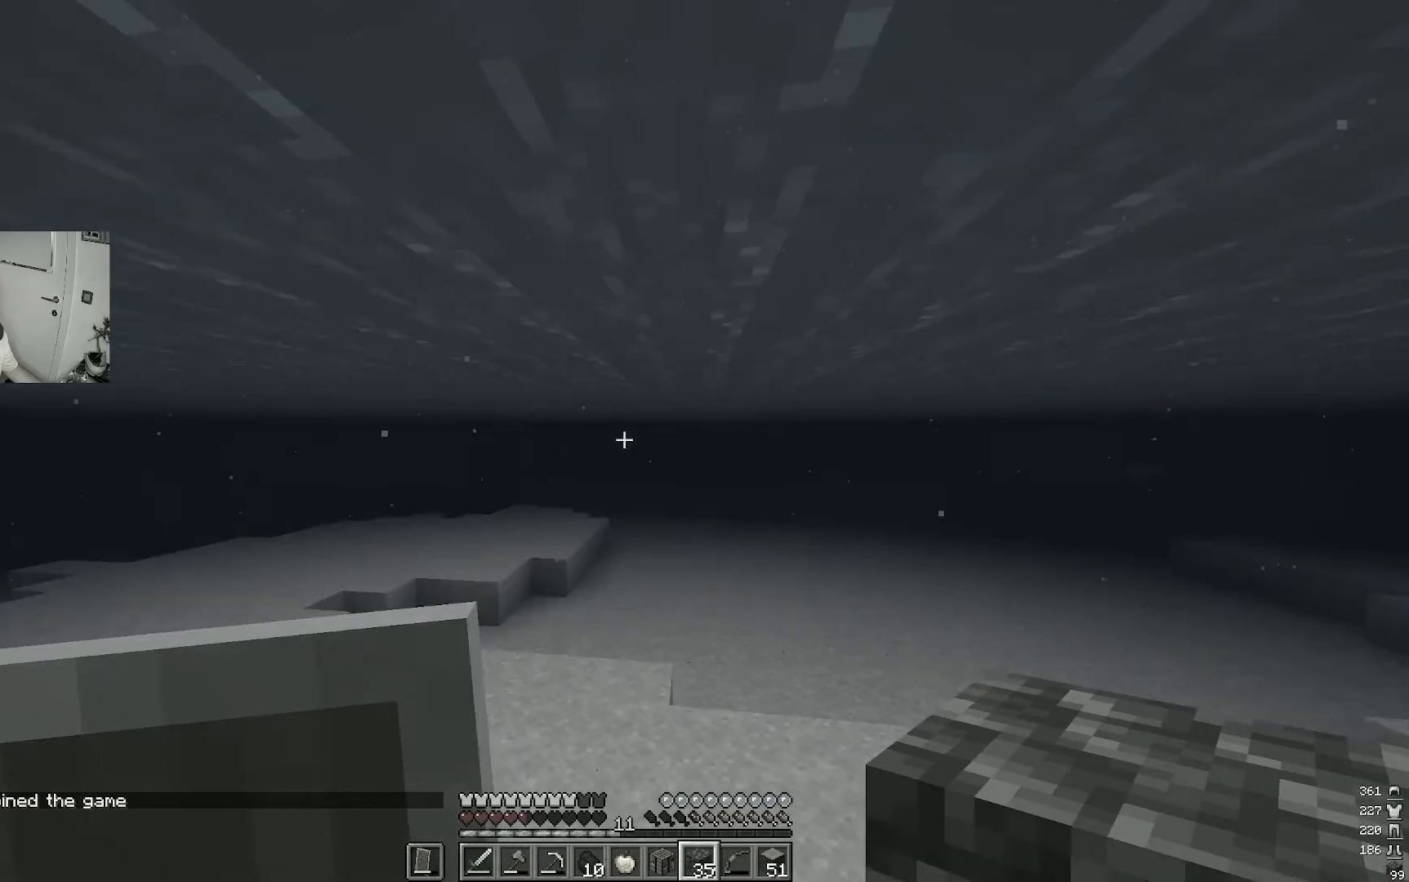
{"keys": [], "mouse": [], "events": [[17, "w", "up"]]}